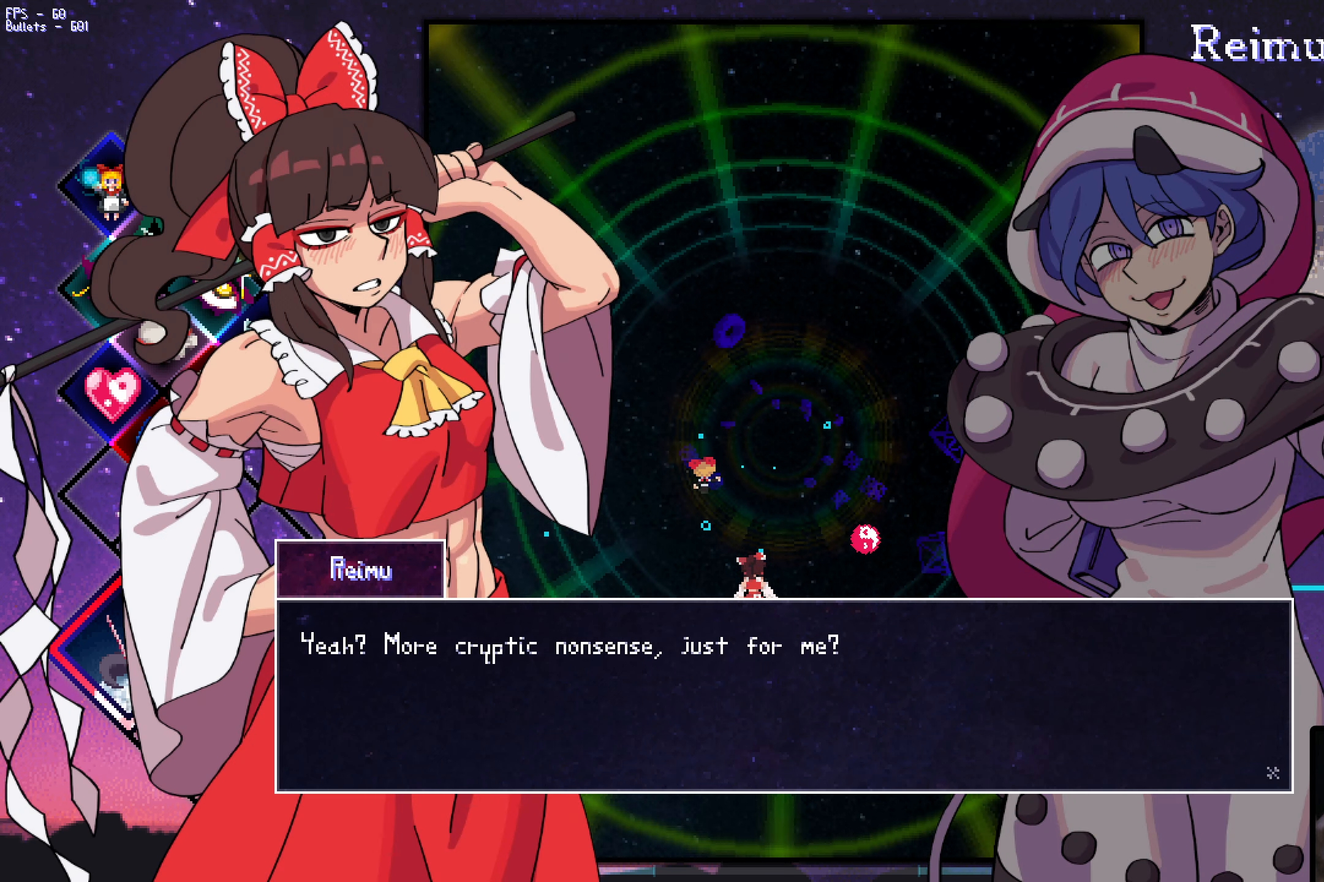
Gameplay with keyboard; each line is a JSON object with the keys held at the frame after it. "events" lists presses ("down") and releases ("up") of "a", "c", "ctrl", "d", "down", "f", "left", "right", "s", "shift", "space", "up", "v", "x" and "z" between this image and that frame as [ms after this image, input, new state], when the widget could be followed in between. No other keys are recorded. Mouse input is not recorded.
{"keys": [], "events": [[233, "z", "down"], [284, "z", "up"], [367, "z", "down"], [467, "z", "up"]]}
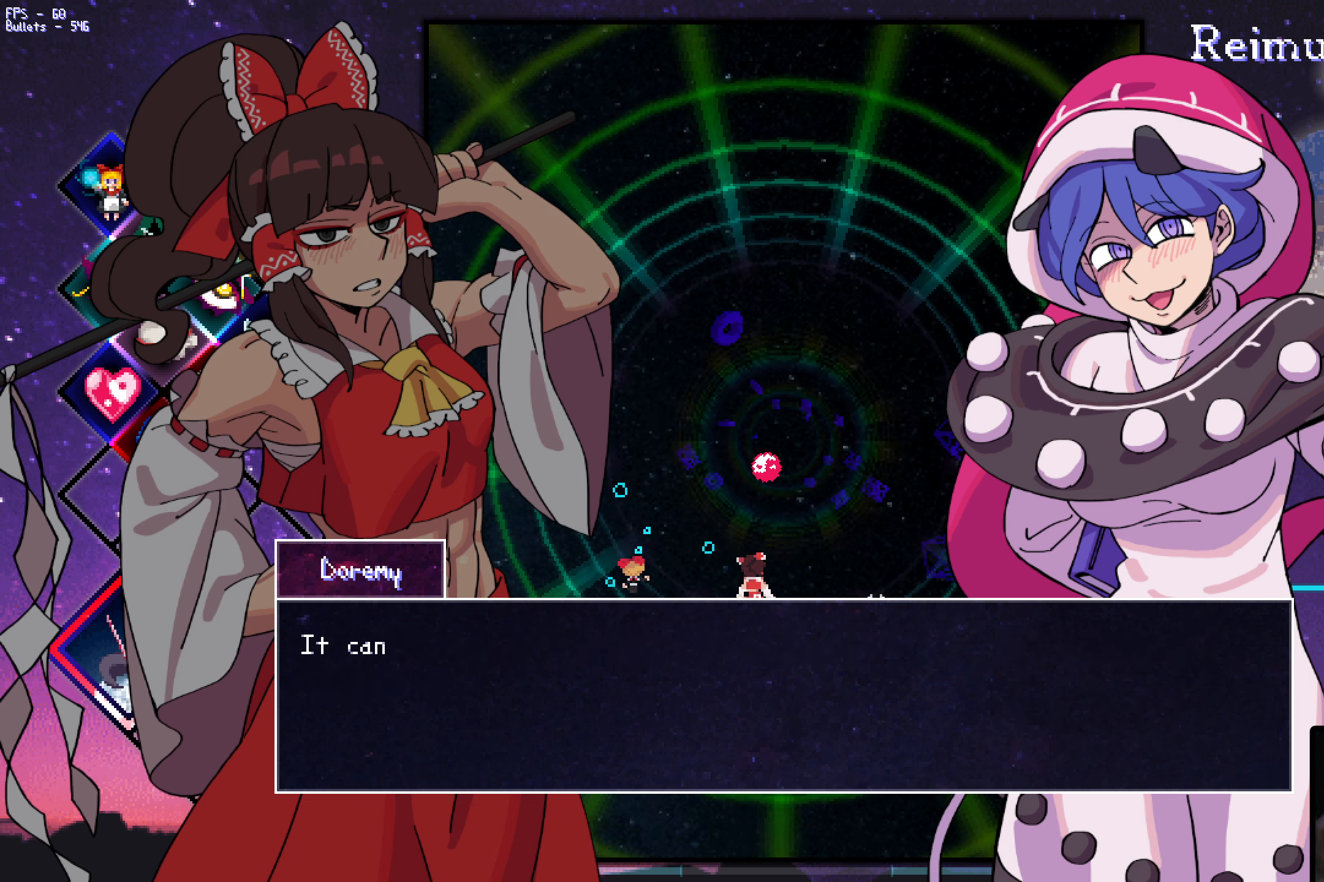
{"keys": [], "events": [[67, "z", "down"], [117, "z", "up"], [217, "z", "down"], [300, "z", "up"], [400, "z", "down"], [450, "z", "up"]]}
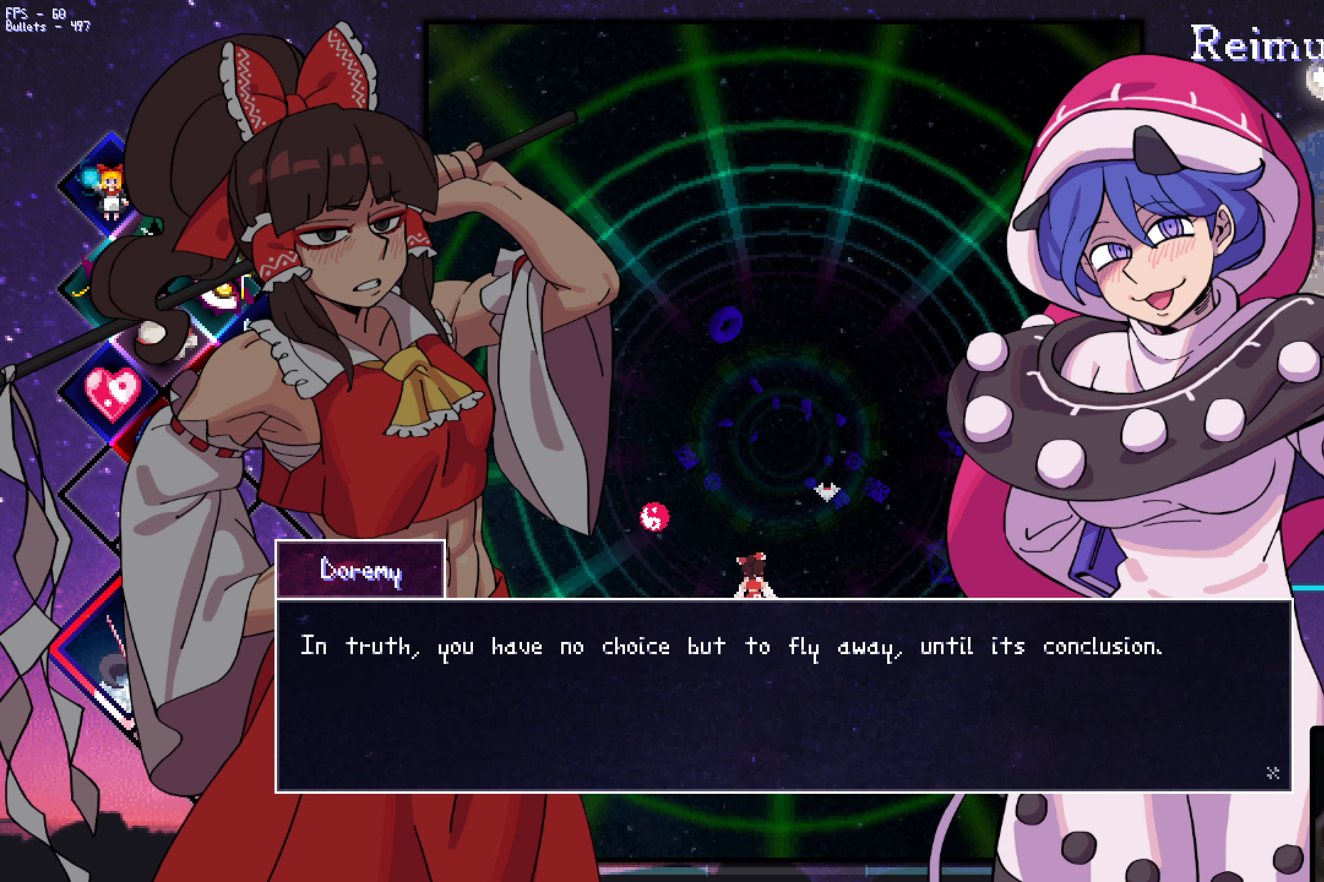
{"keys": [], "events": [[50, "z", "down"], [134, "z", "up"], [234, "z", "down"], [284, "z", "up"], [384, "z", "down"], [434, "z", "up"]]}
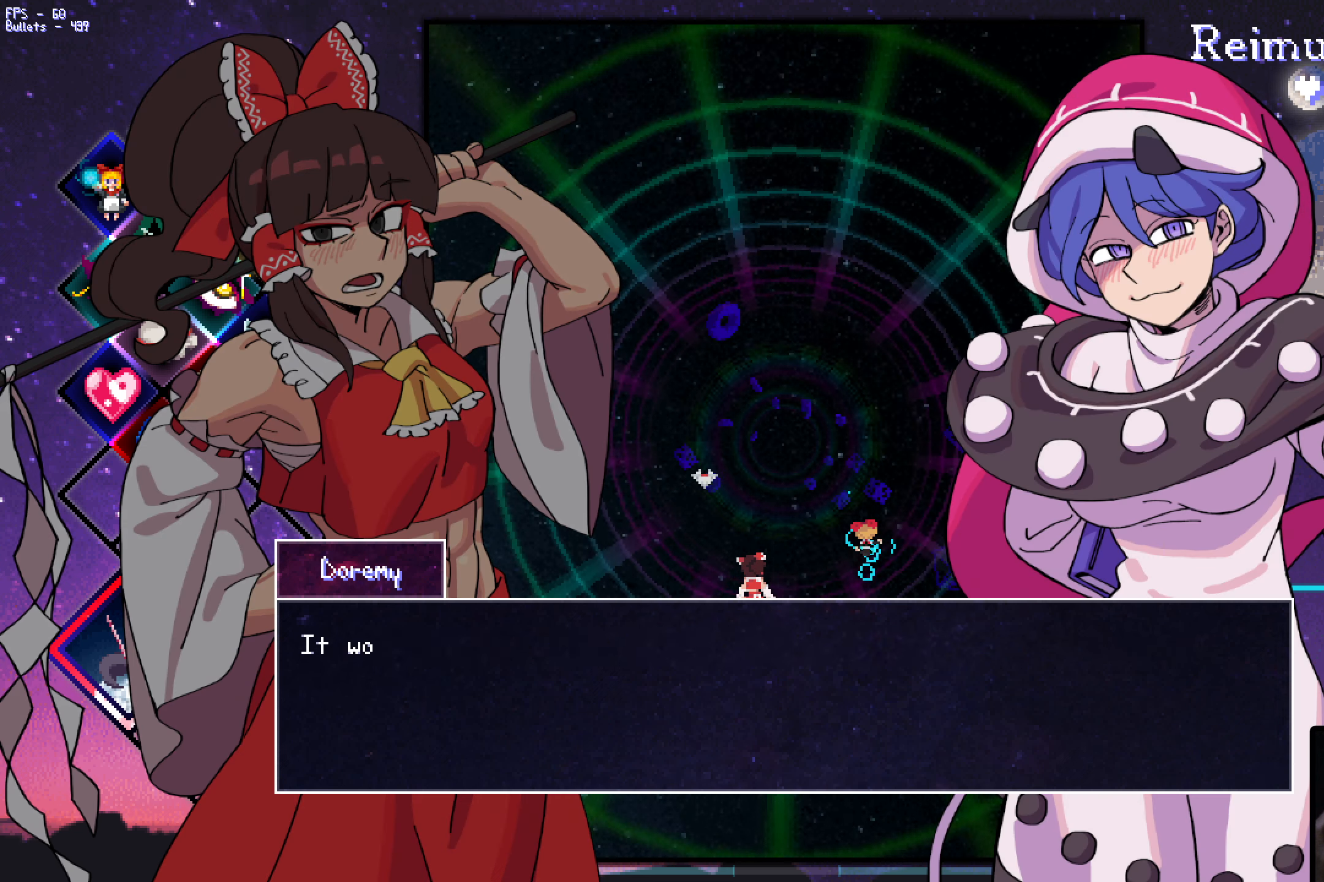
{"keys": [], "events": [[17, "z", "down"], [117, "z", "up"], [217, "z", "down"], [300, "z", "up"], [400, "z", "down"], [500, "z", "up"]]}
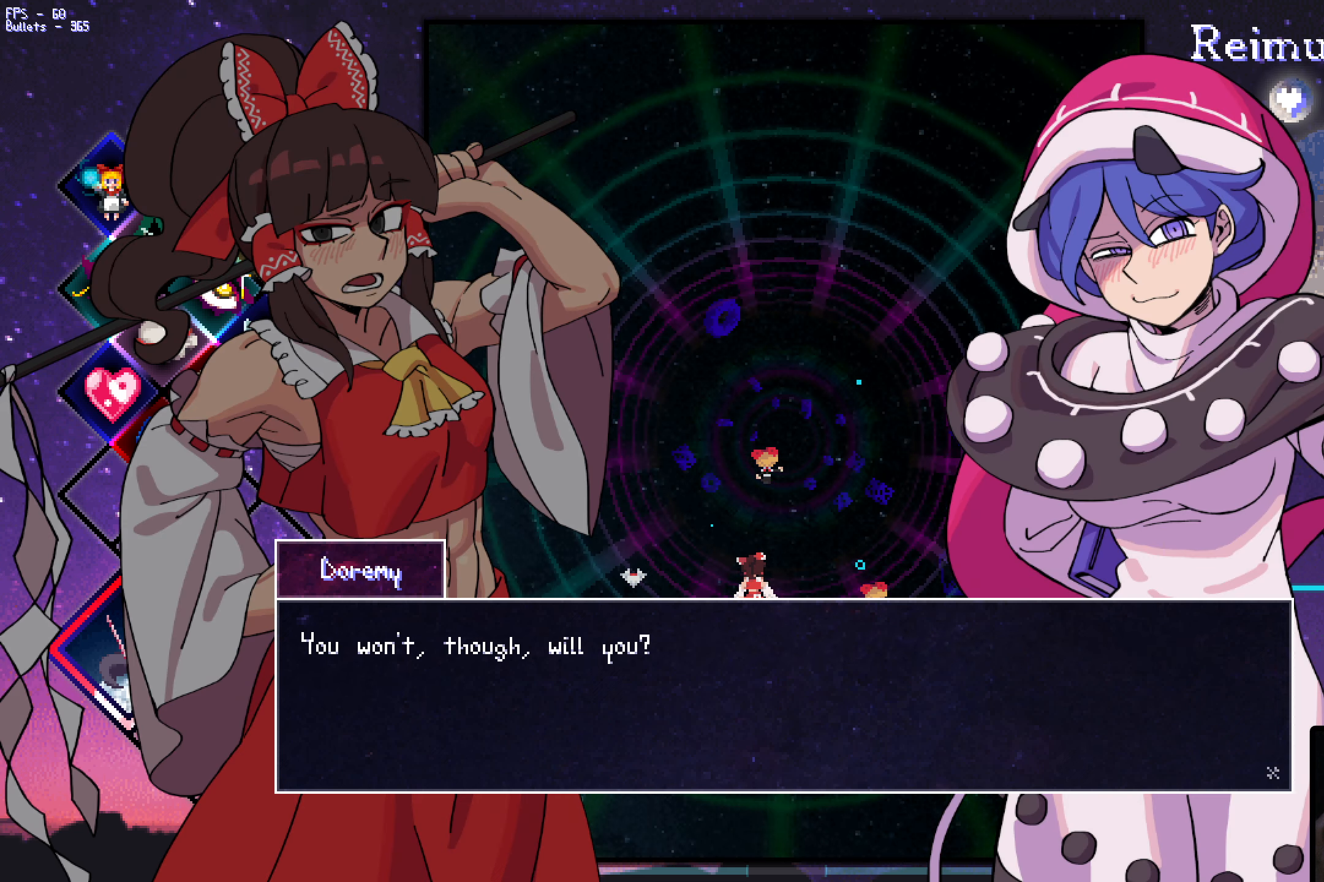
{"keys": [], "events": [[100, "z", "down"], [150, "z", "up"], [234, "z", "down"], [334, "z", "up"], [434, "z", "down"], [484, "z", "up"]]}
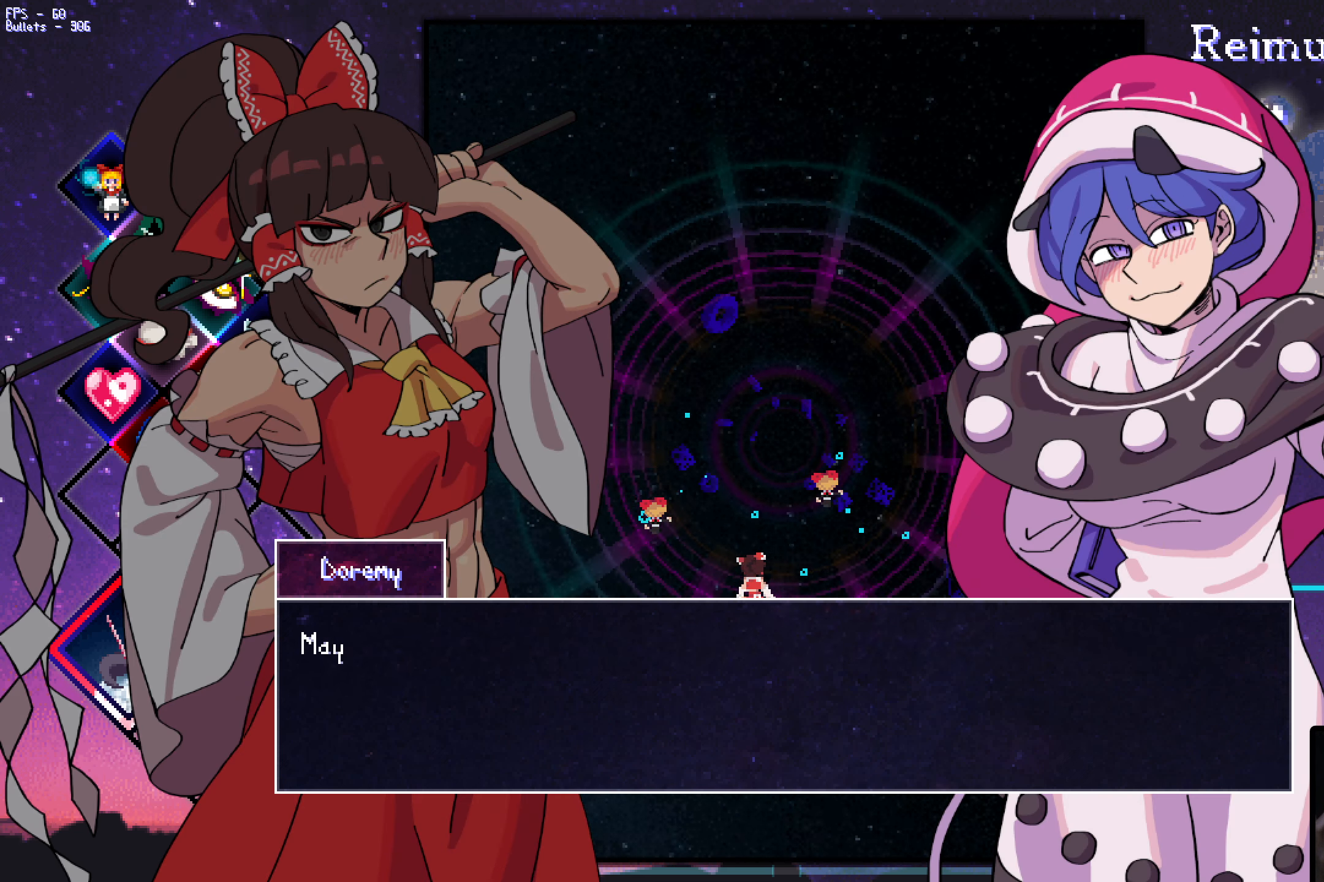
{"keys": [], "events": [[67, "z", "down"], [167, "z", "up"], [217, "z", "down"], [317, "z", "up"], [400, "z", "down"], [450, "z", "up"]]}
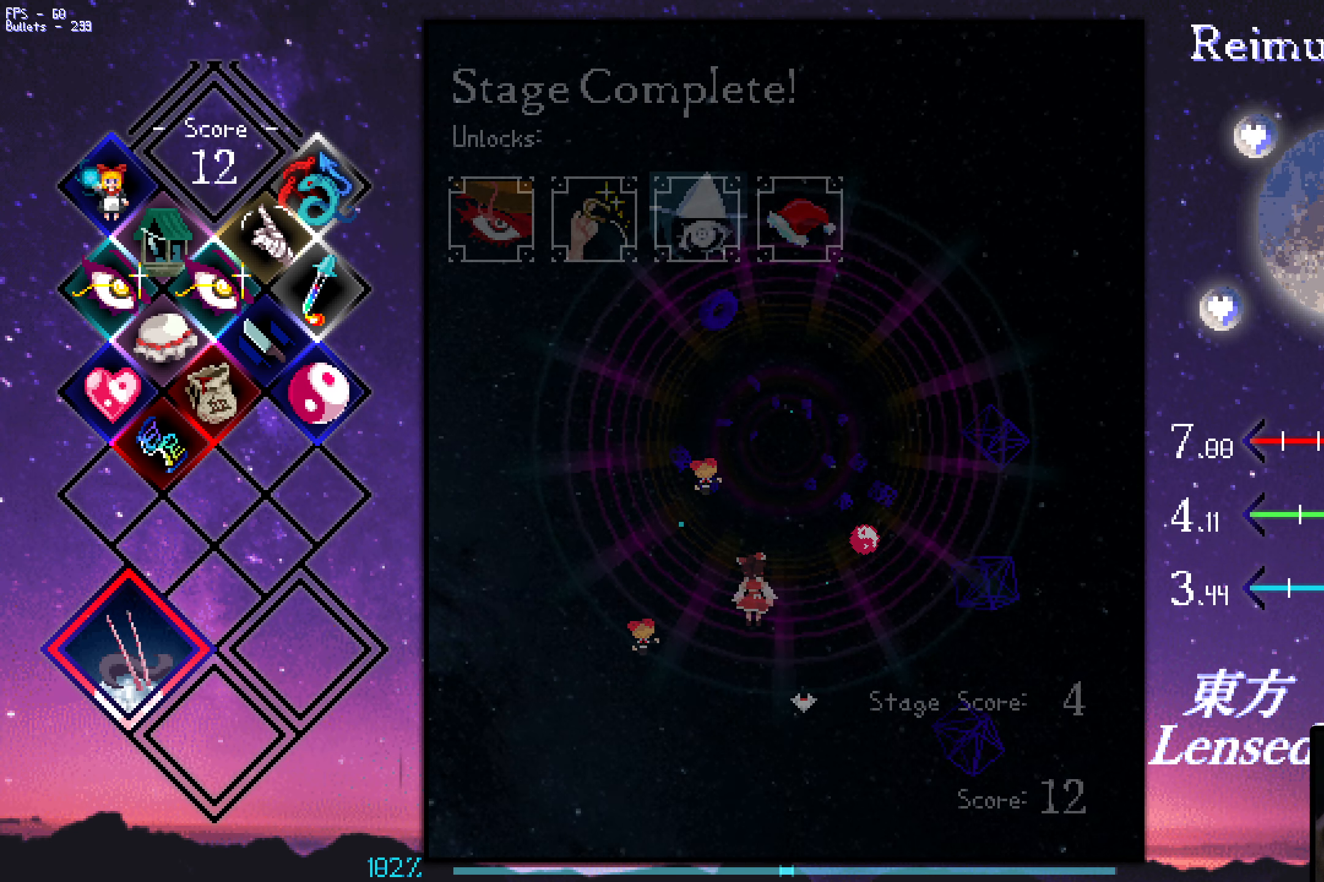
{"keys": [], "events": []}
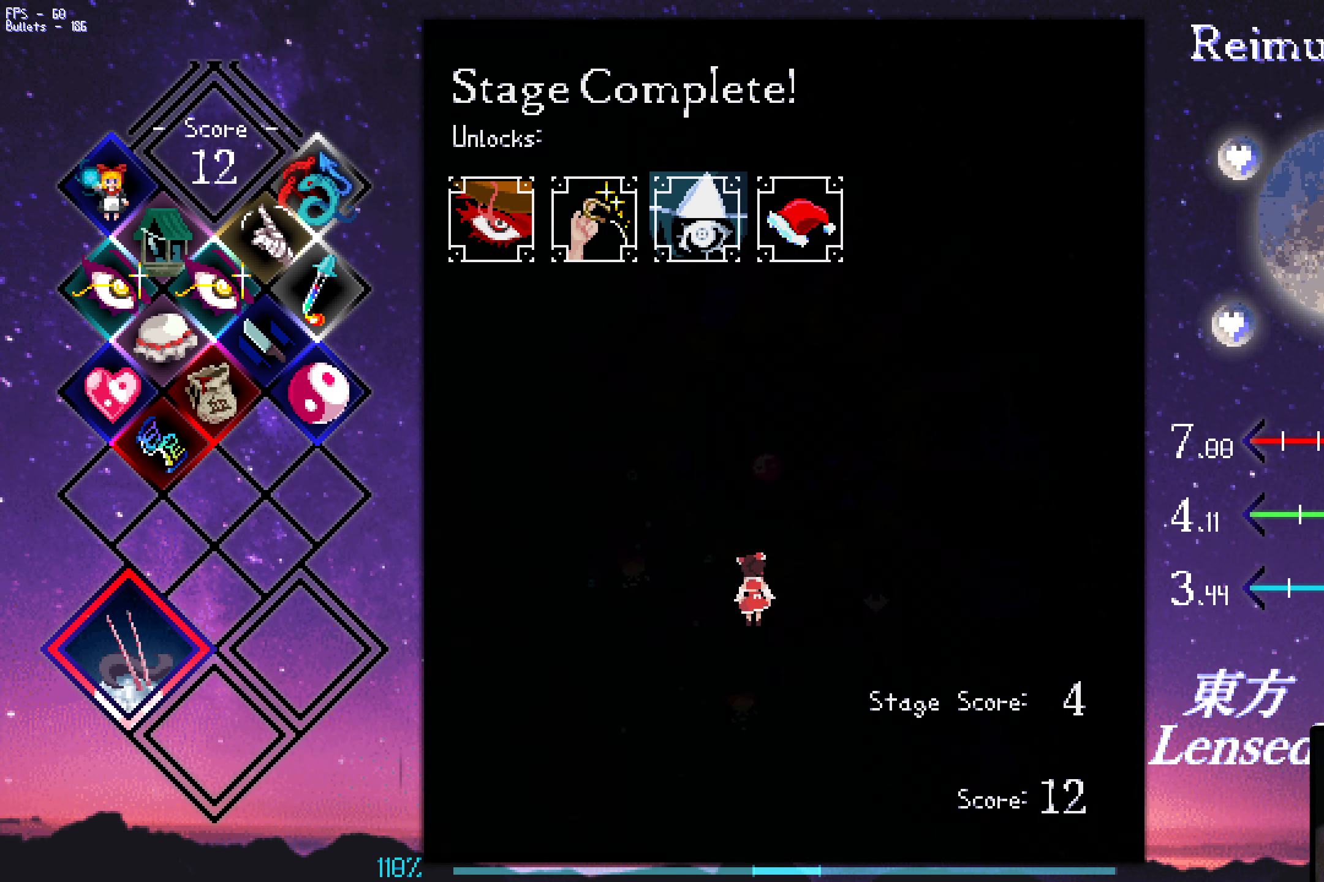
{"keys": [], "events": [[267, "down", "down"], [267, "right", "down"], [367, "down", "up"], [367, "right", "up"]]}
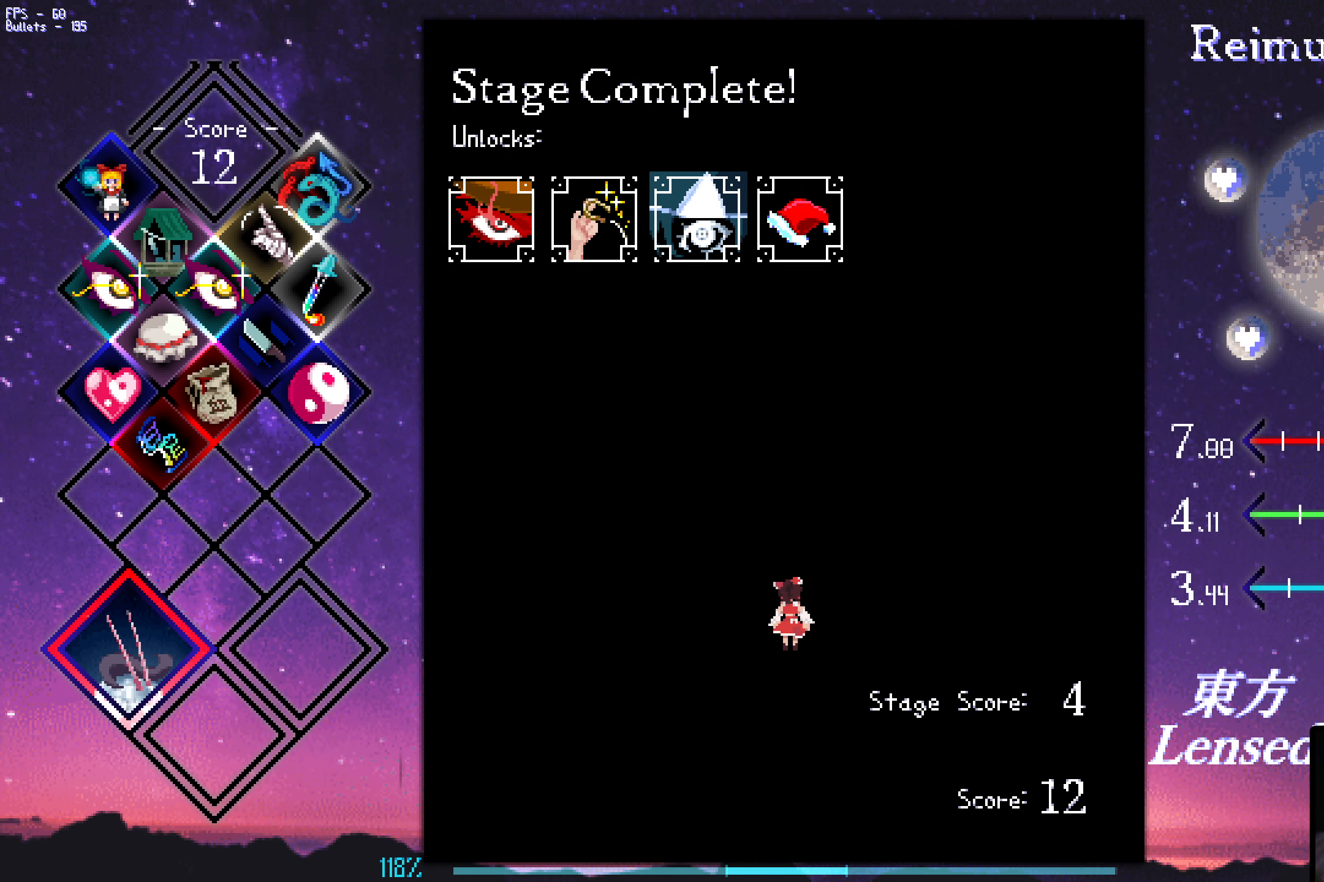
{"keys": [], "events": []}
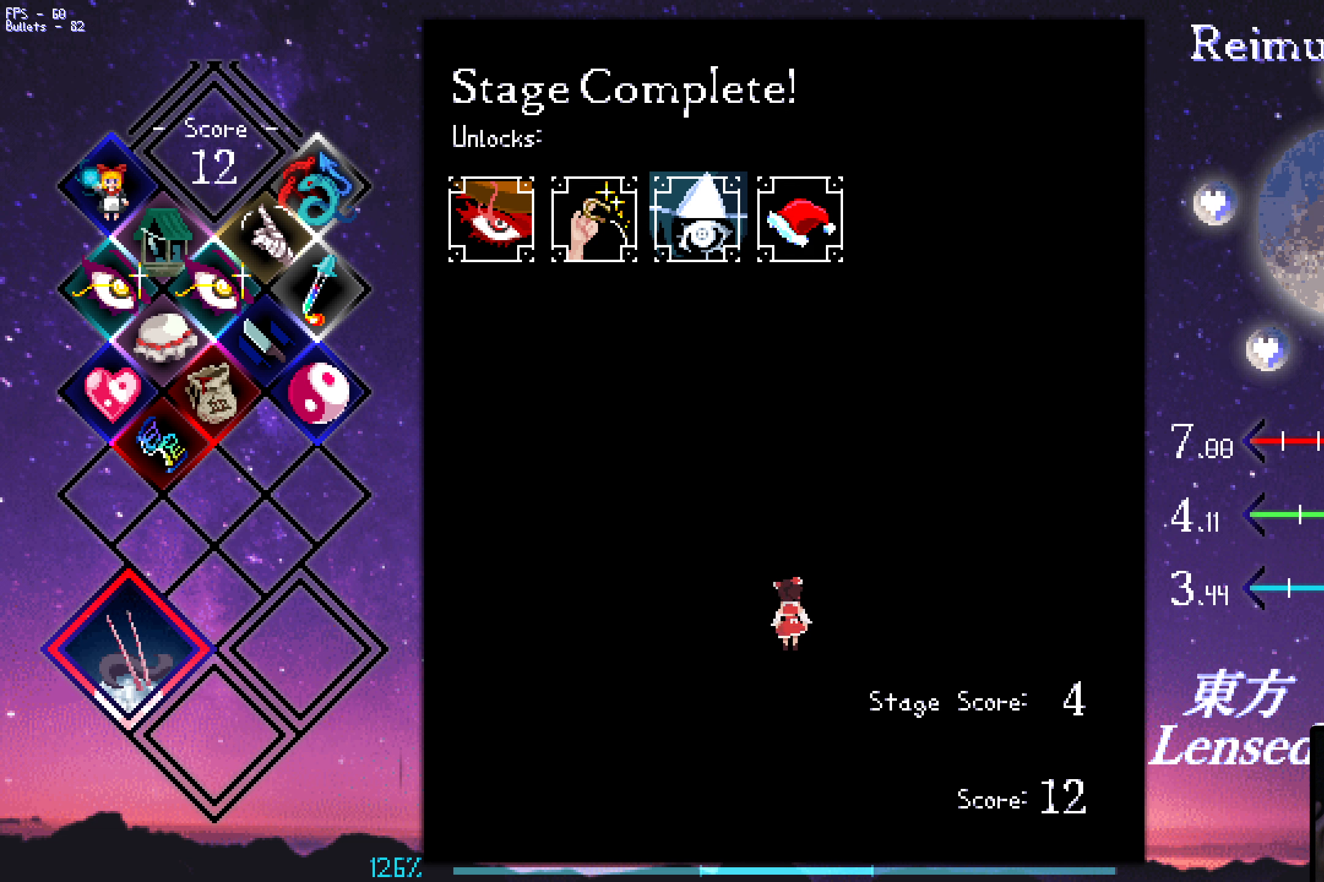
{"keys": [], "events": [[316, "z", "down"], [400, "z", "up"]]}
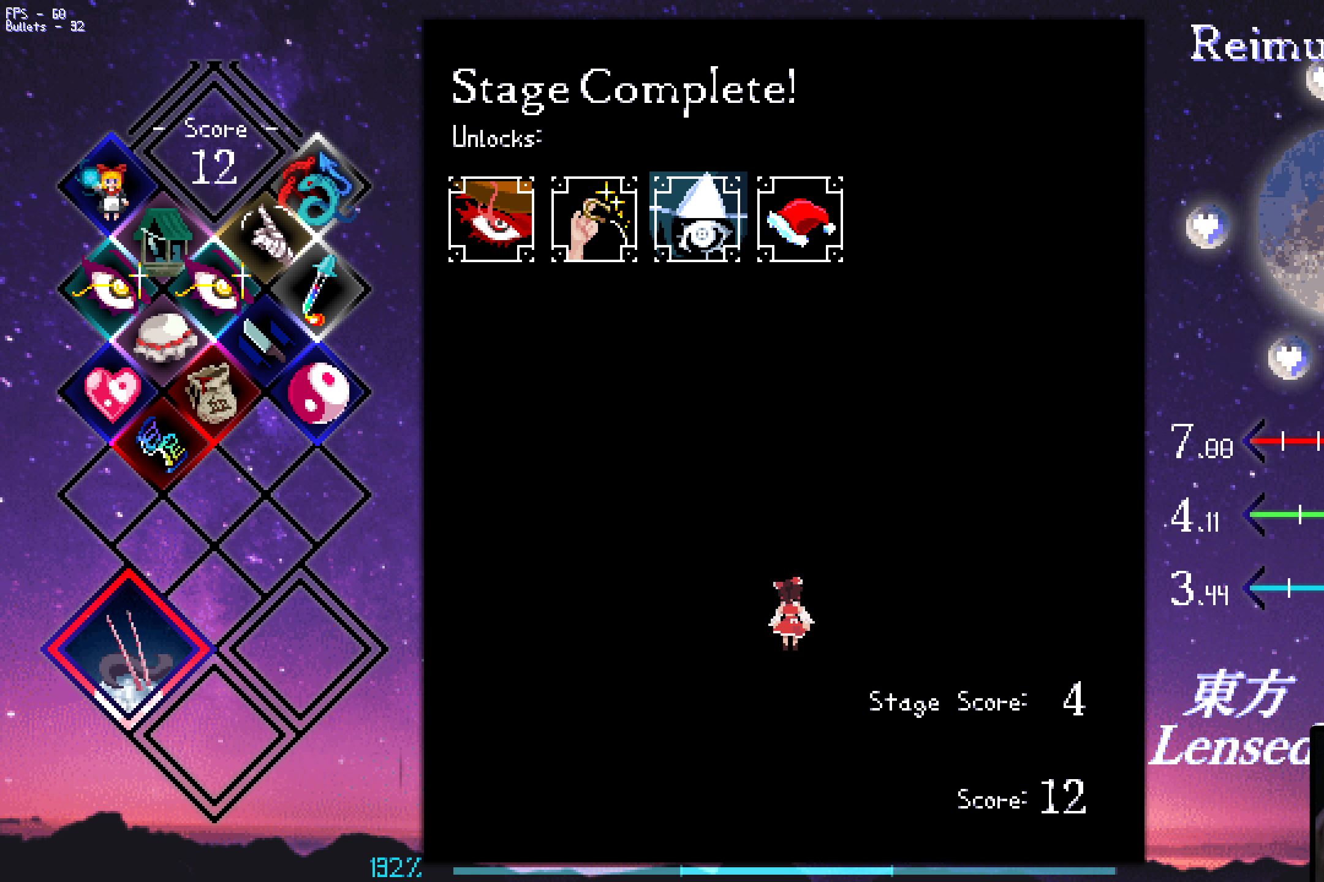
{"keys": [], "events": []}
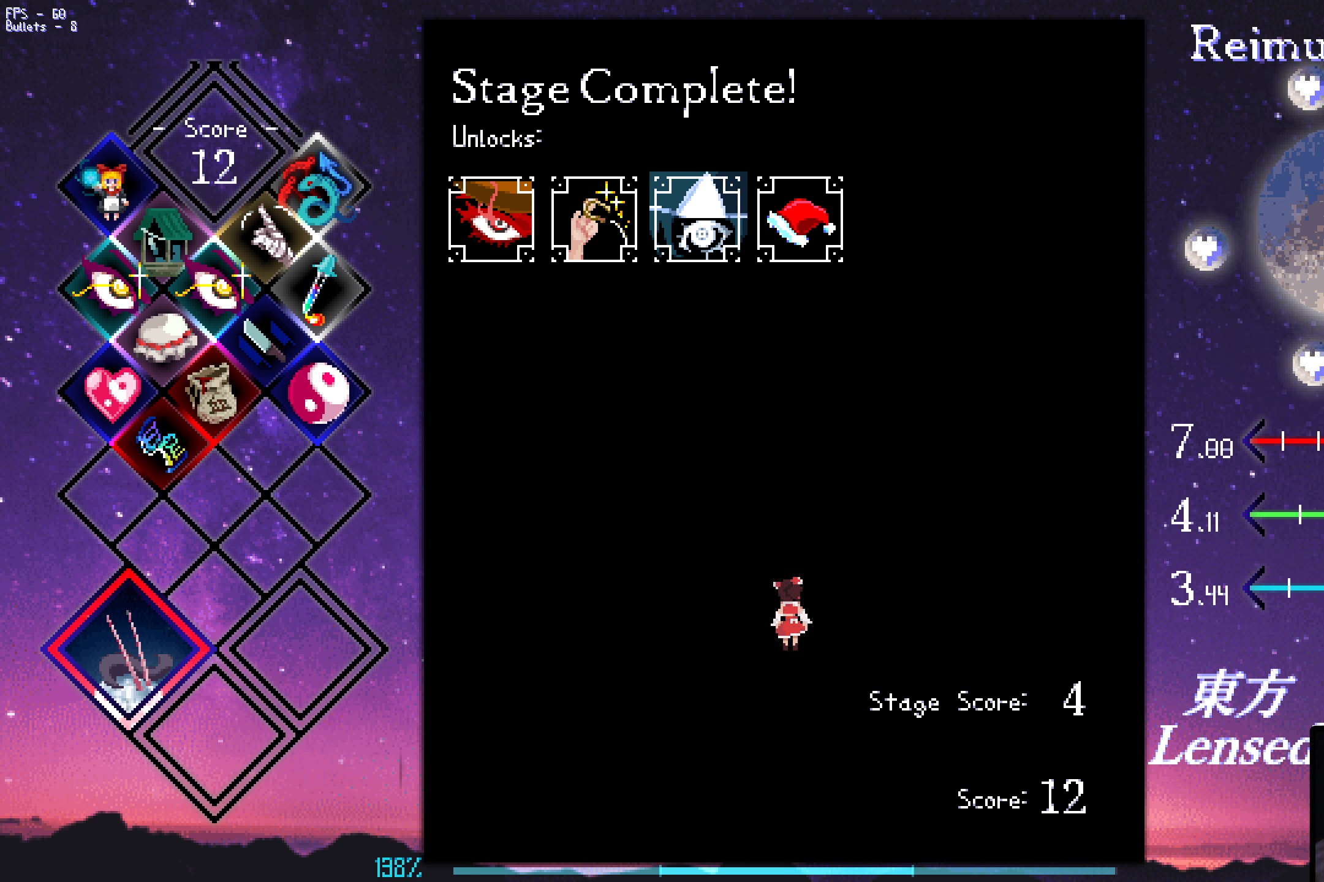
{"keys": [], "events": []}
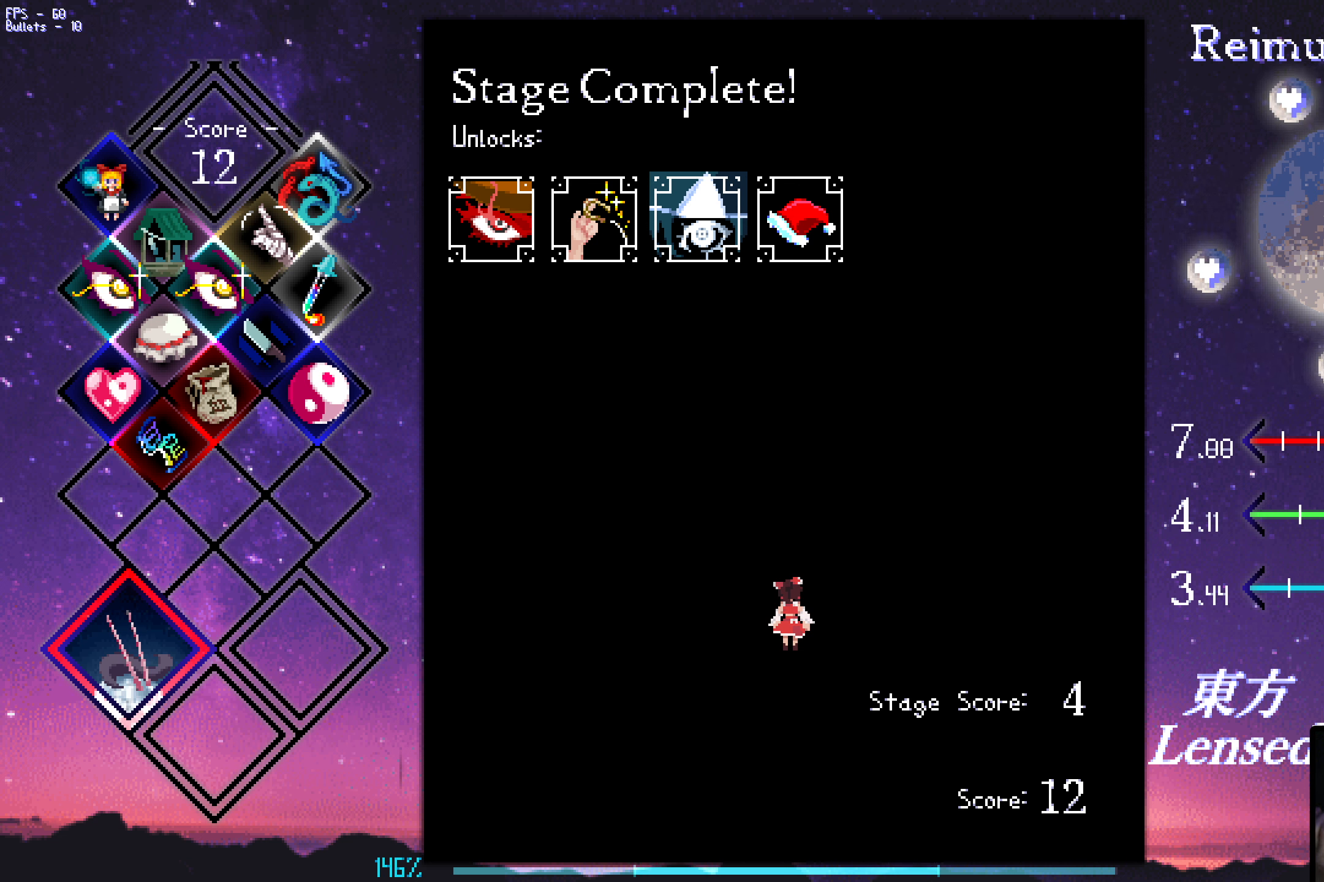
{"keys": ["z"], "events": [[433, "z", "down"]]}
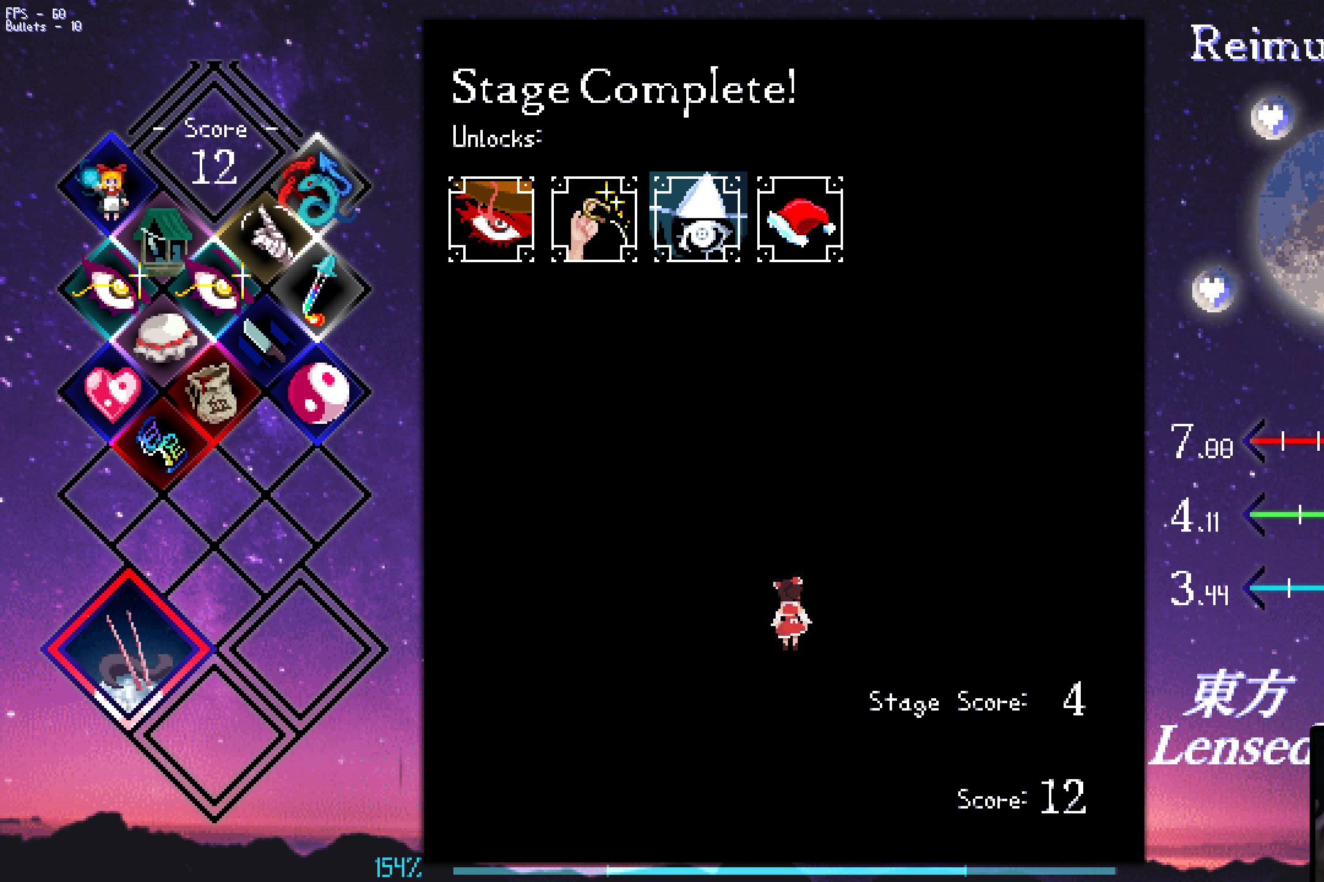
{"keys": [], "events": [[33, "z", "up"]]}
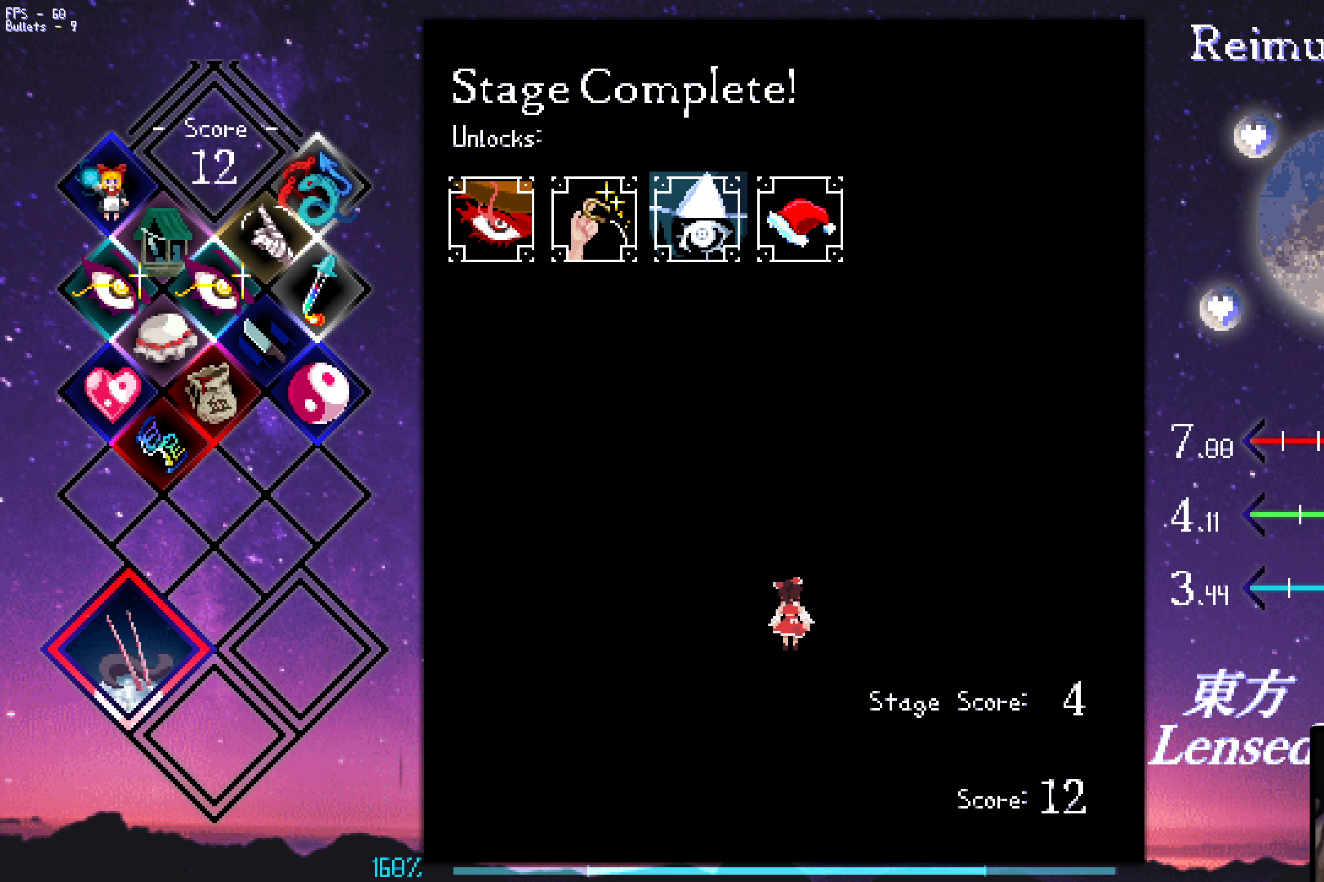
{"keys": [], "events": [[200, "z", "down"], [300, "z", "up"]]}
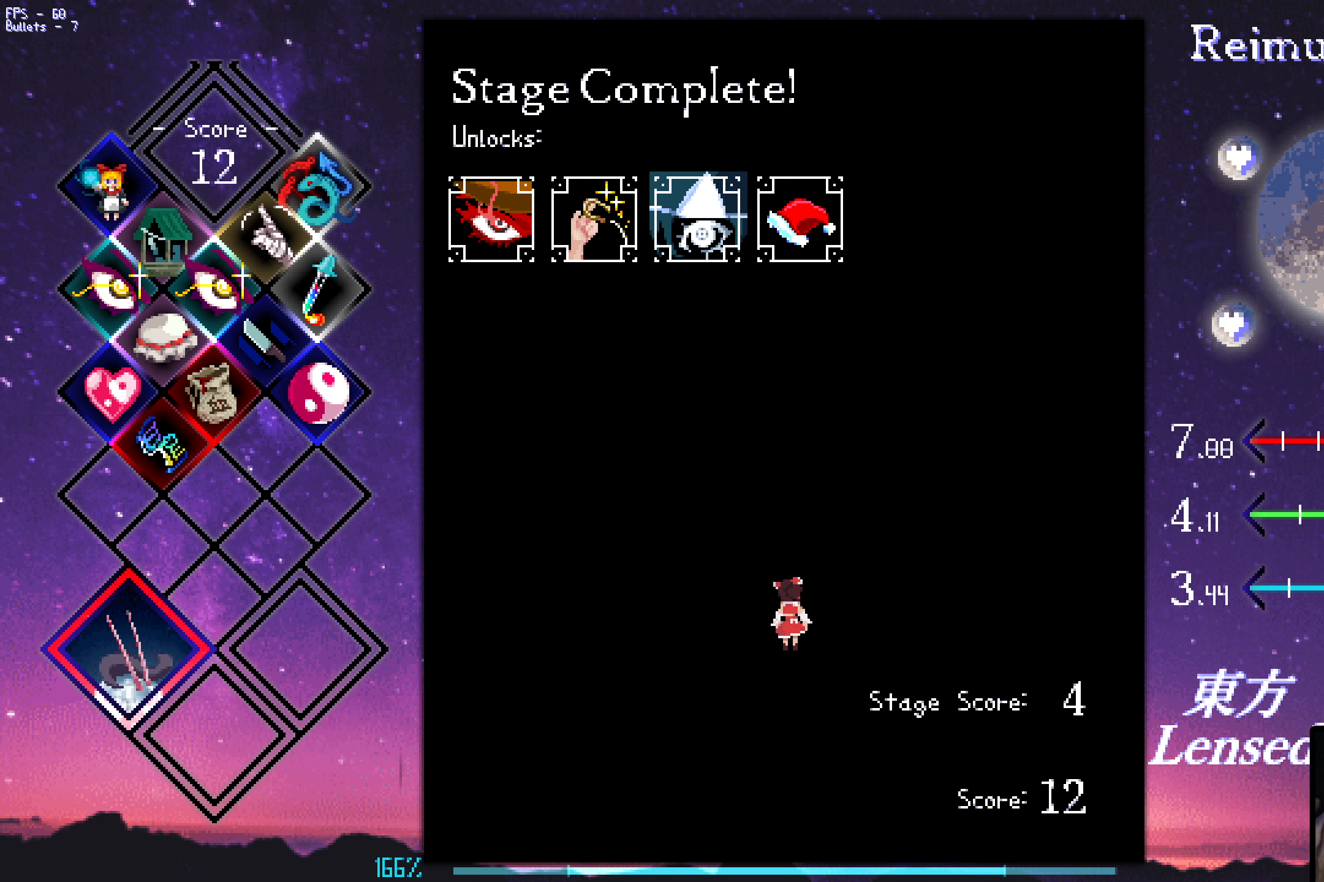
{"keys": ["z"], "events": [[416, "z", "down"]]}
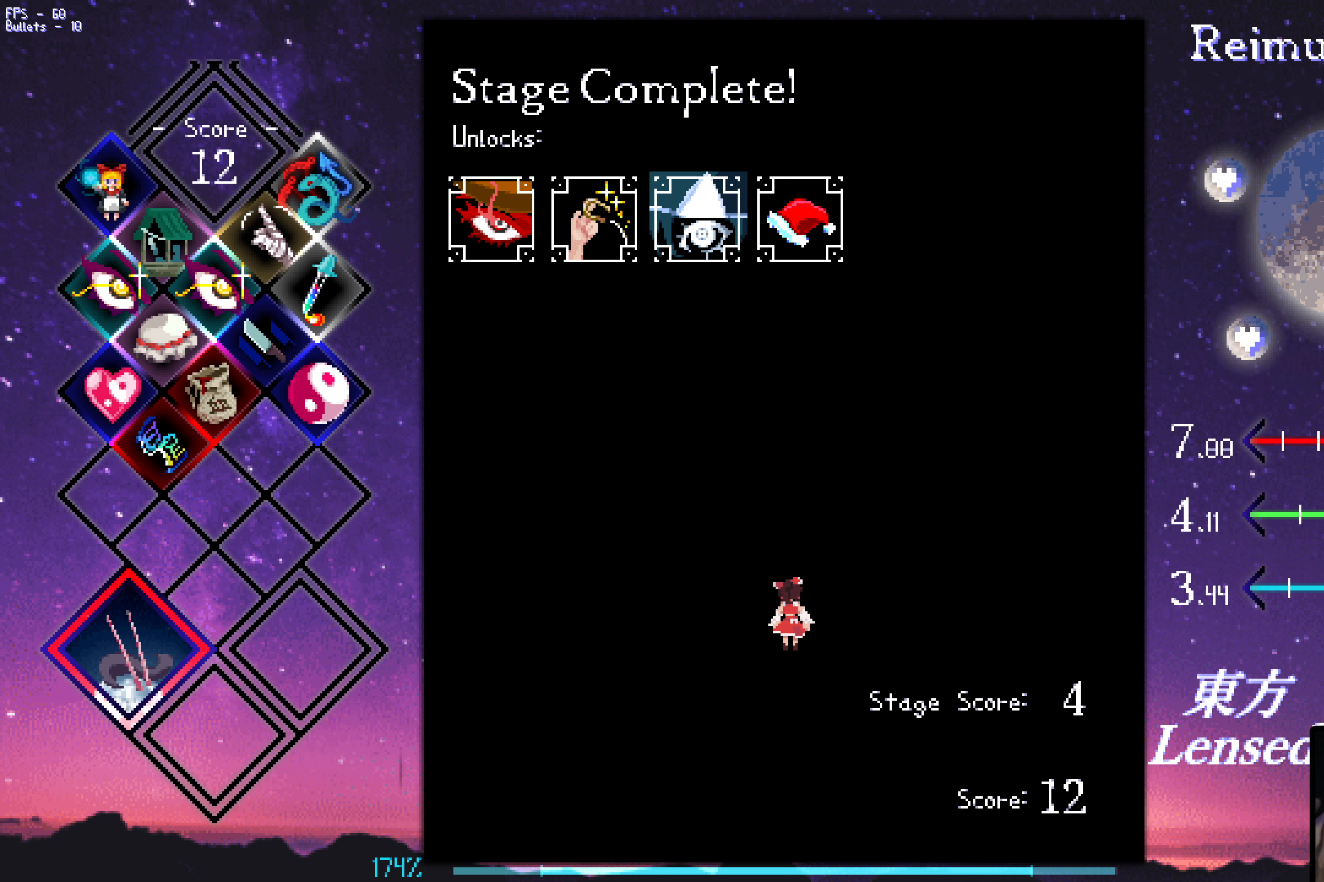
{"keys": ["z"], "events": [[16, "z", "up"], [433, "z", "down"]]}
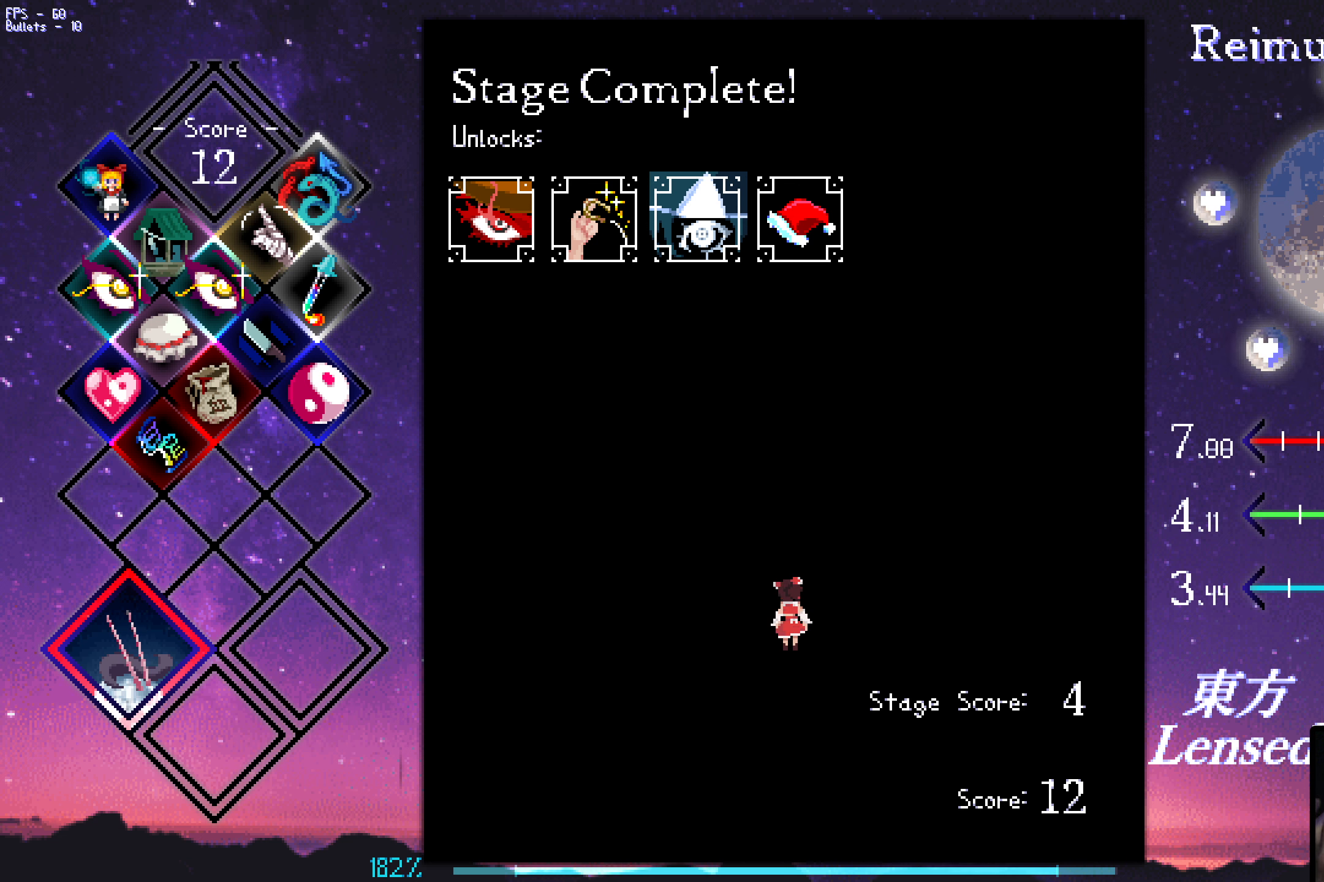
{"keys": [], "events": [[33, "z", "up"], [132, "z", "down"], [232, "z", "up"], [282, "right", "down"], [282, "up", "down"], [366, "up", "up"], [466, "right", "up"]]}
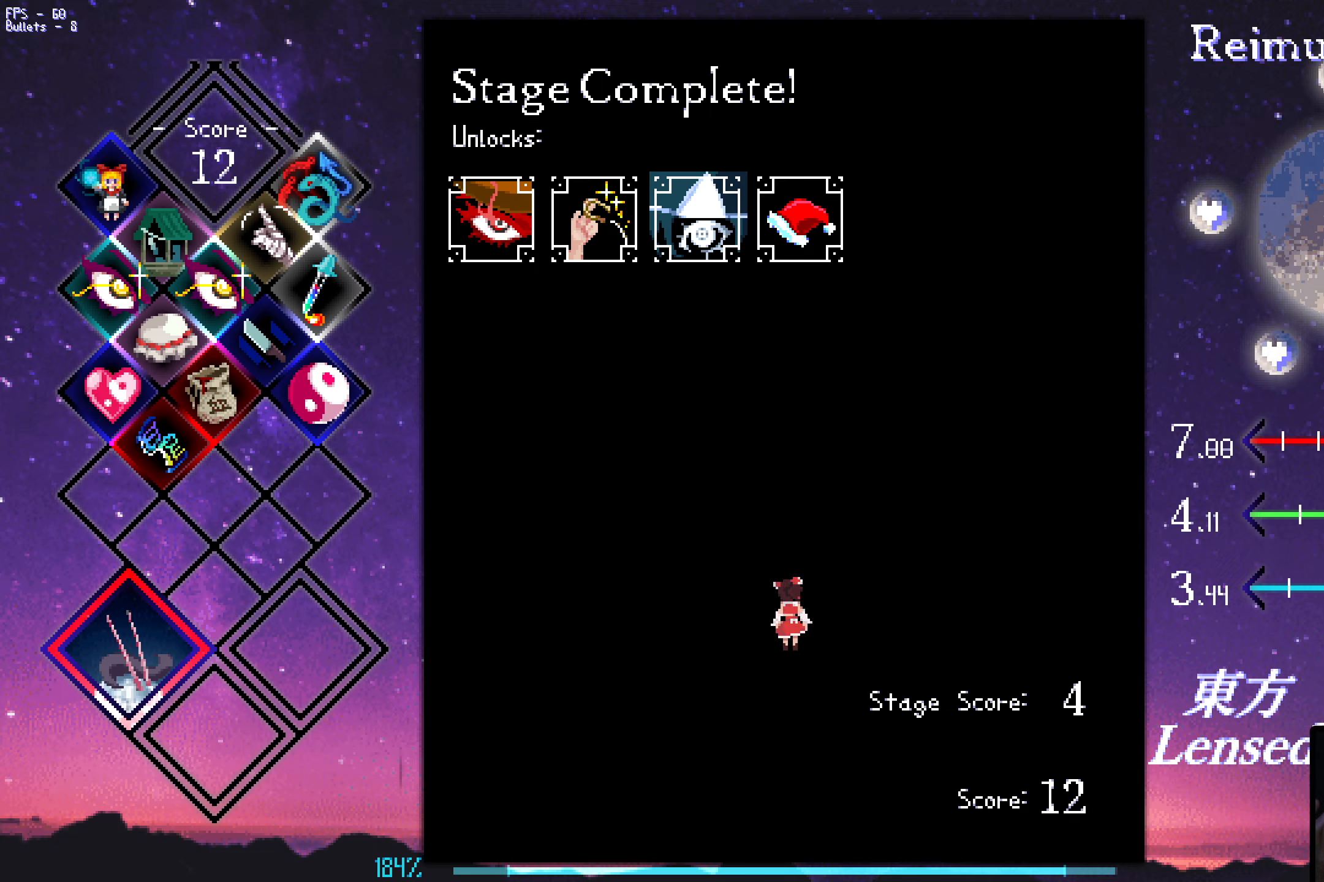
{"keys": [], "events": []}
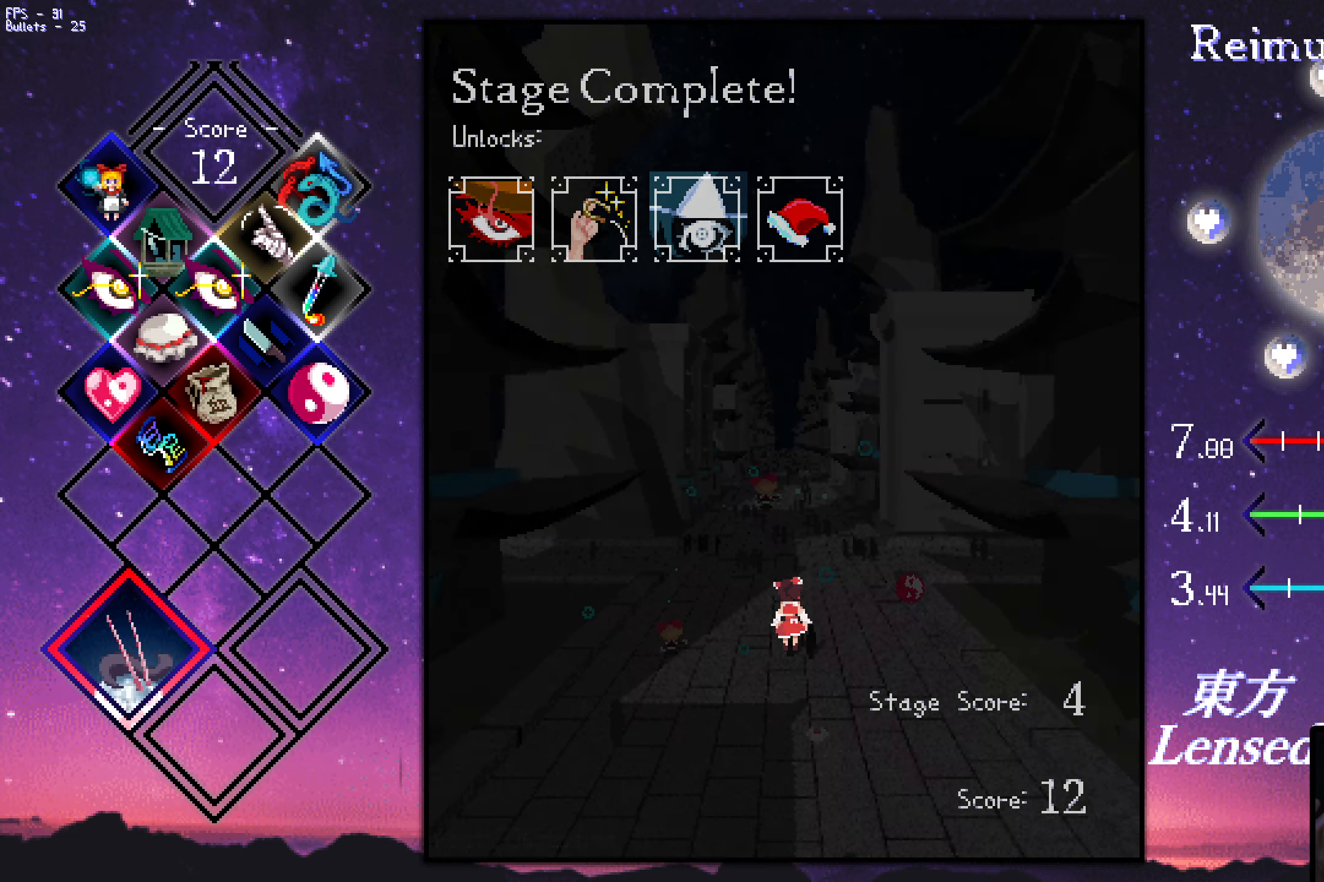
{"keys": ["down"], "events": [[433, "down", "down"]]}
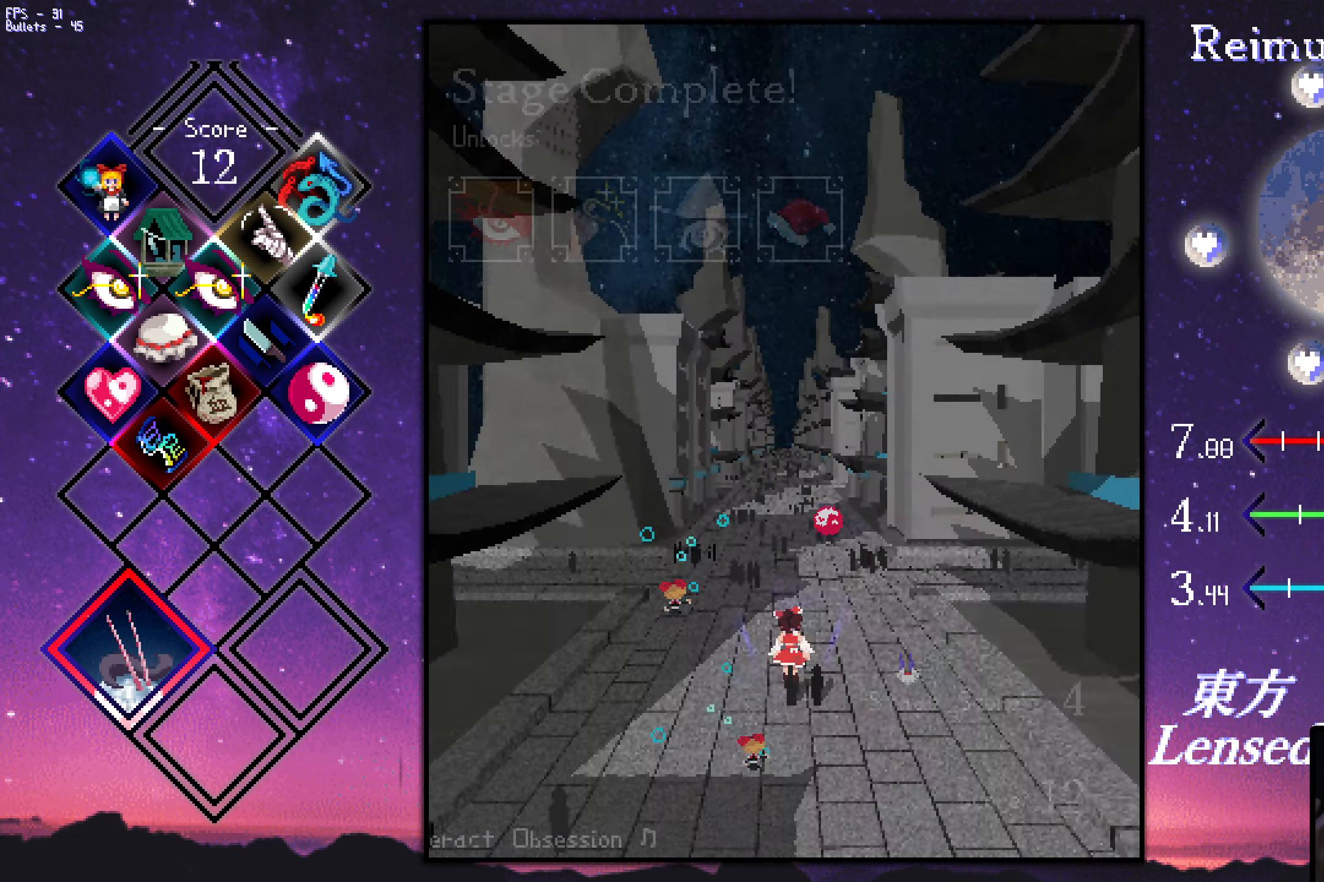
{"keys": ["z"], "events": [[17, "z", "down"], [217, "down", "up"]]}
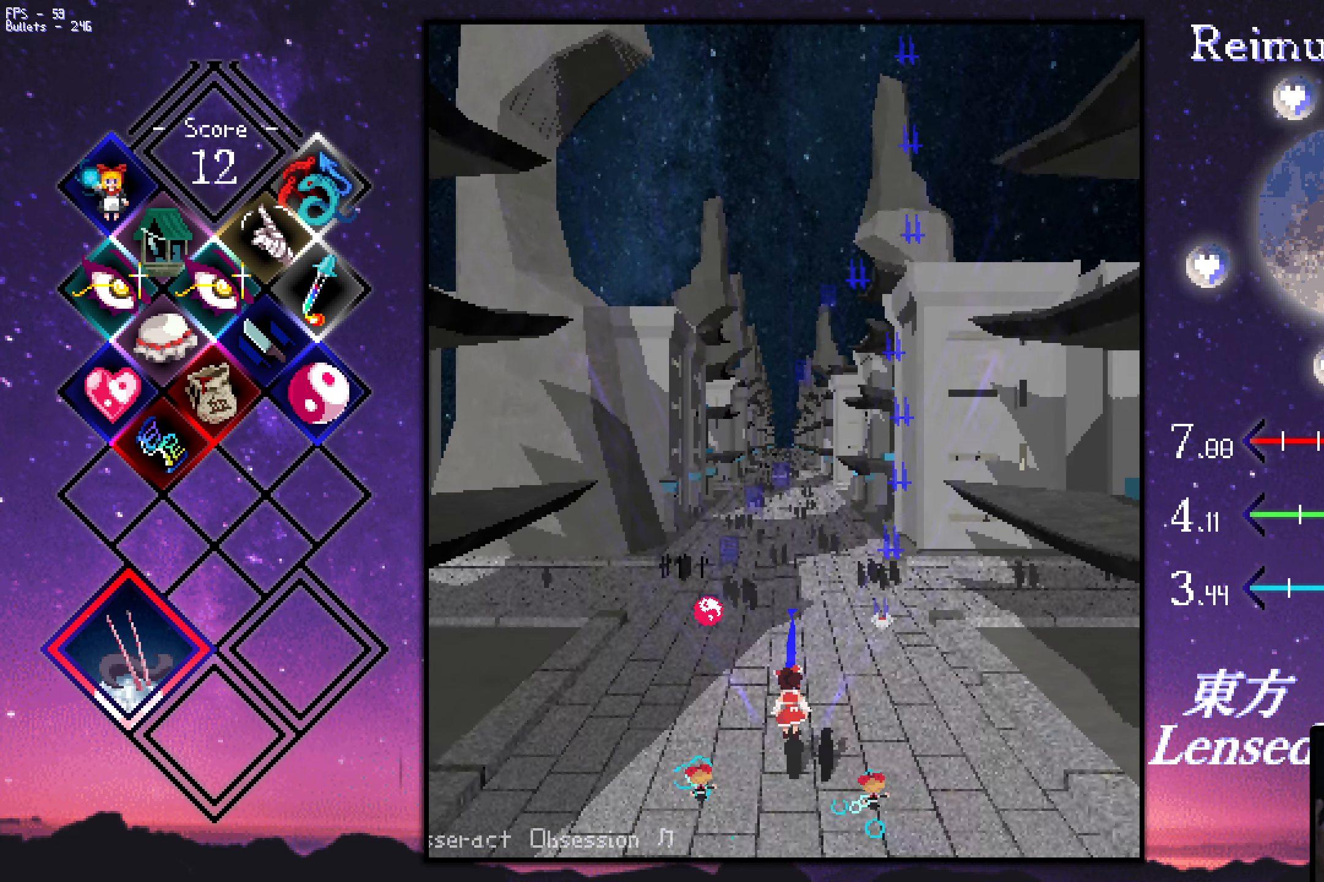
{"keys": ["up", "z"], "events": [[483, "up", "down"]]}
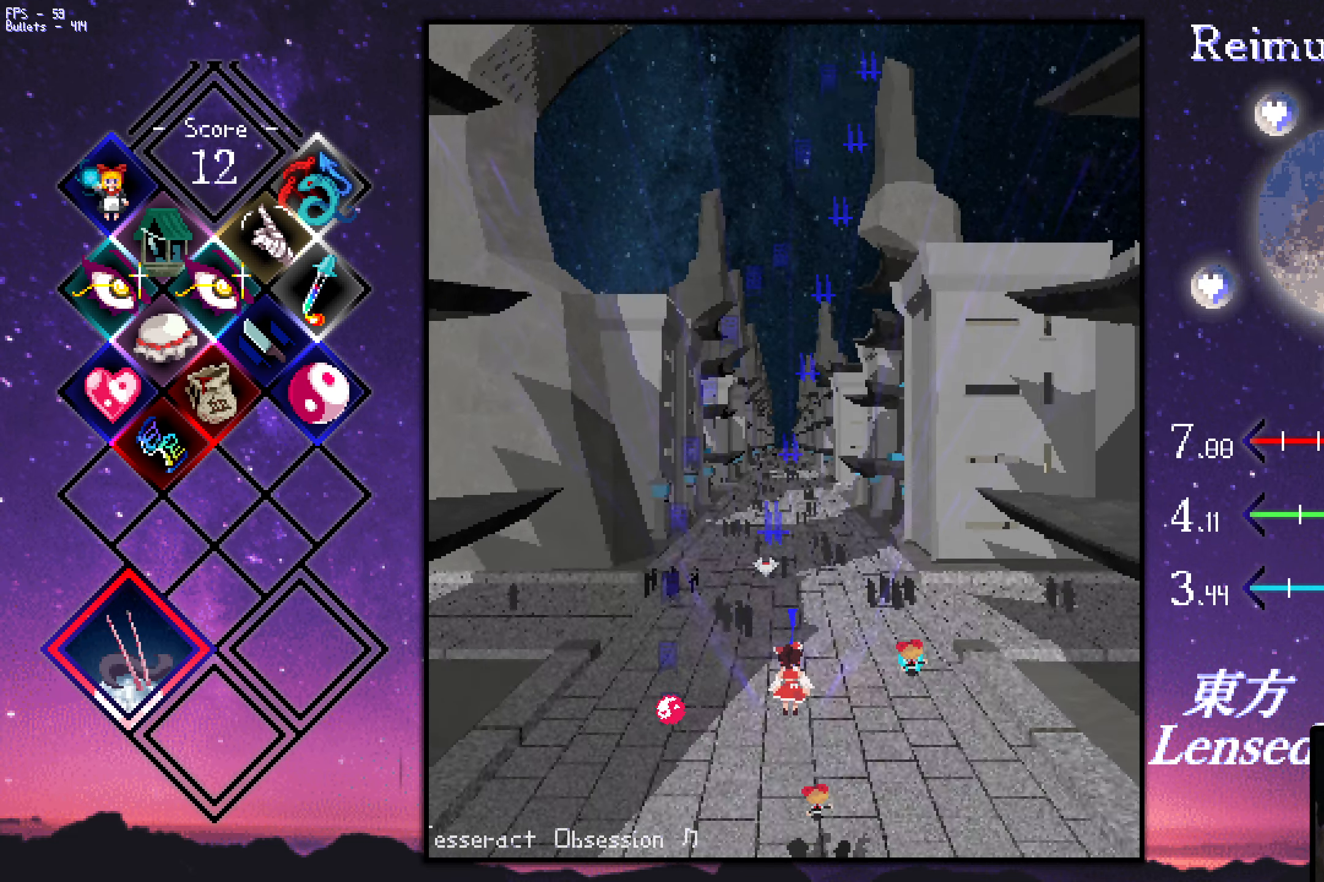
{"keys": ["shift", "z"], "events": [[67, "up", "up"], [267, "shift", "down"]]}
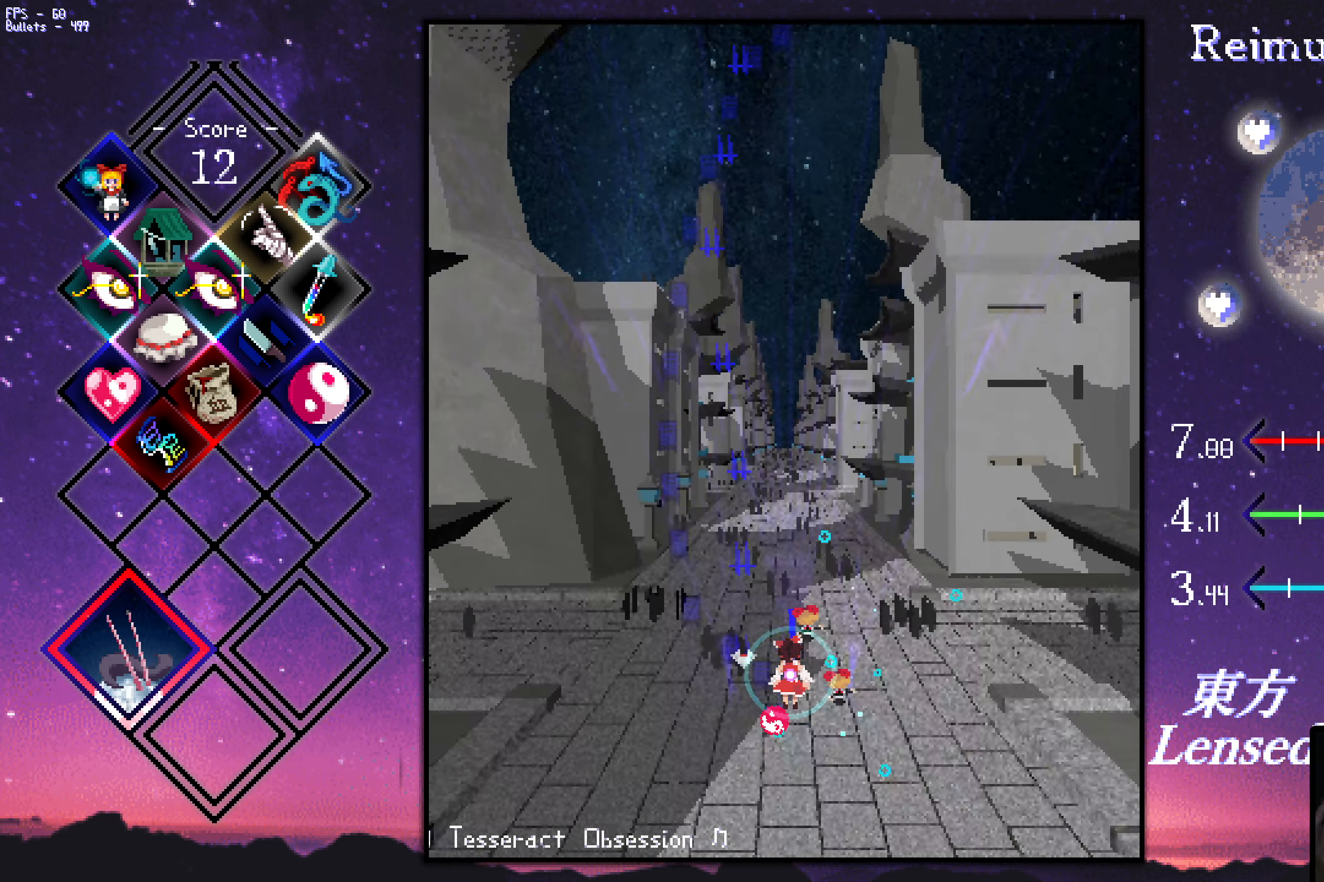
{"keys": ["shift", "z"], "events": []}
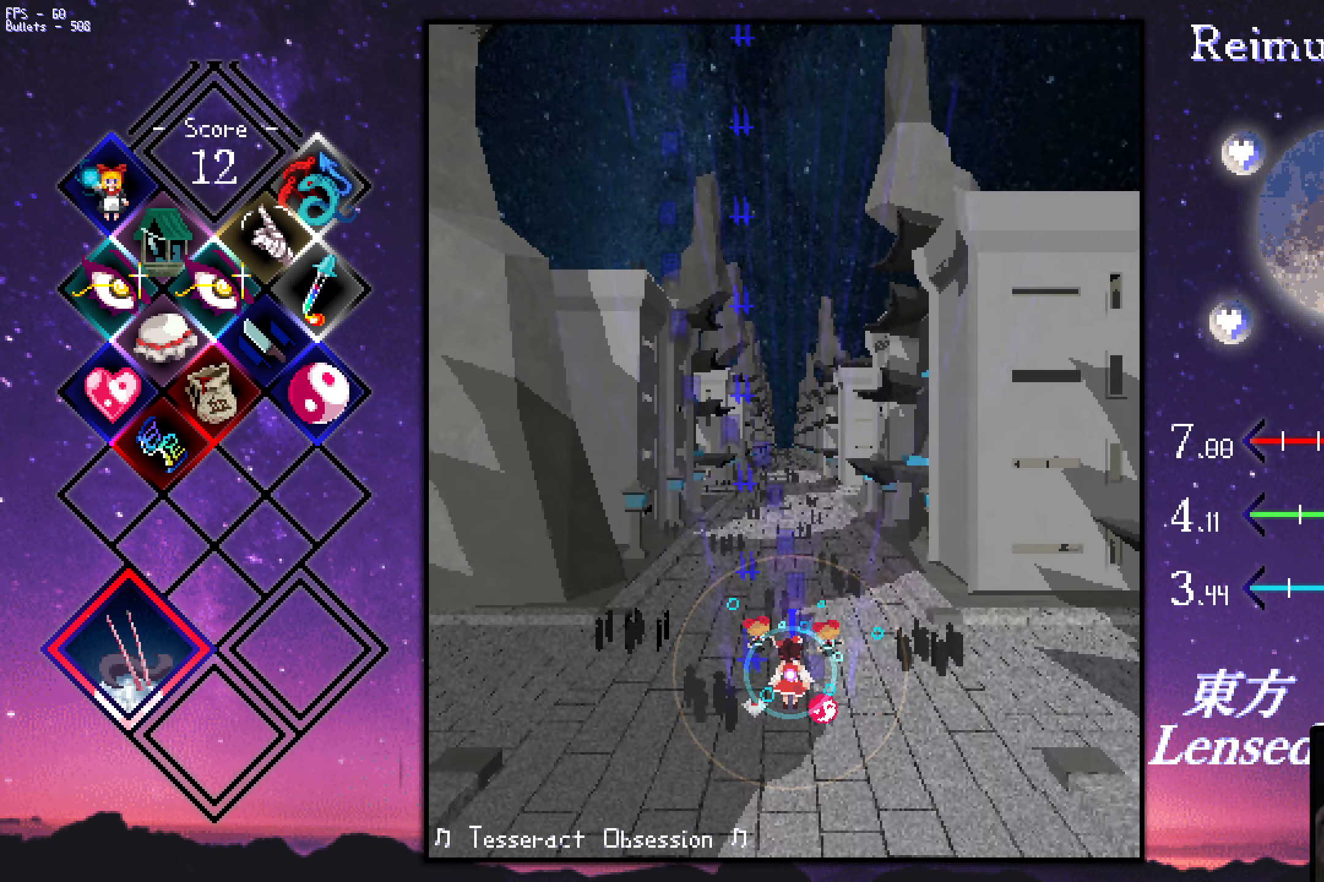
{"keys": ["down", "shift", "z"], "events": [[467, "down", "down"]]}
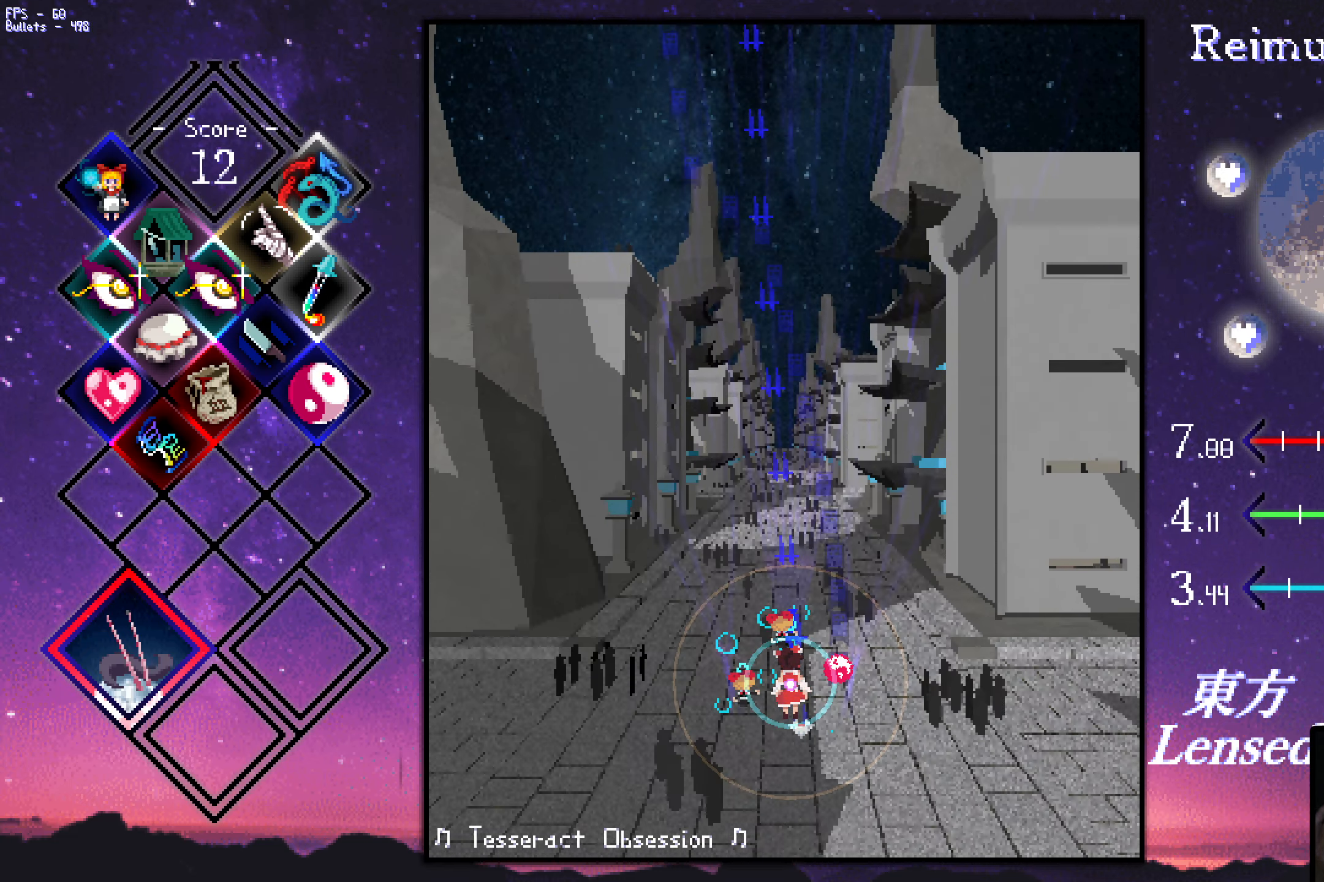
{"keys": ["down", "shift", "z"], "events": [[100, "down", "up"], [200, "down", "down"], [300, "down", "up"], [434, "down", "down"]]}
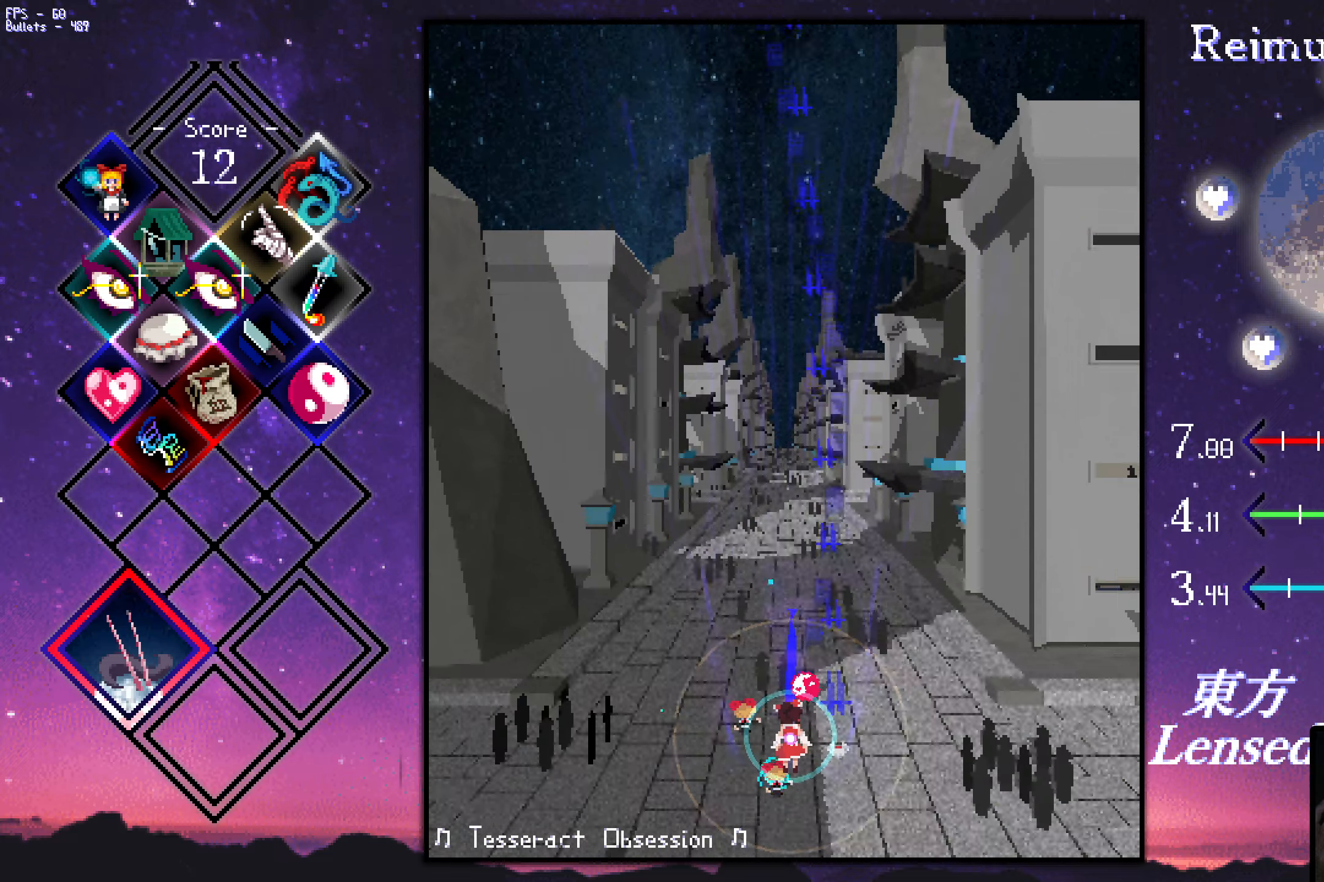
{"keys": ["shift", "z"], "events": [[134, "down", "up"]]}
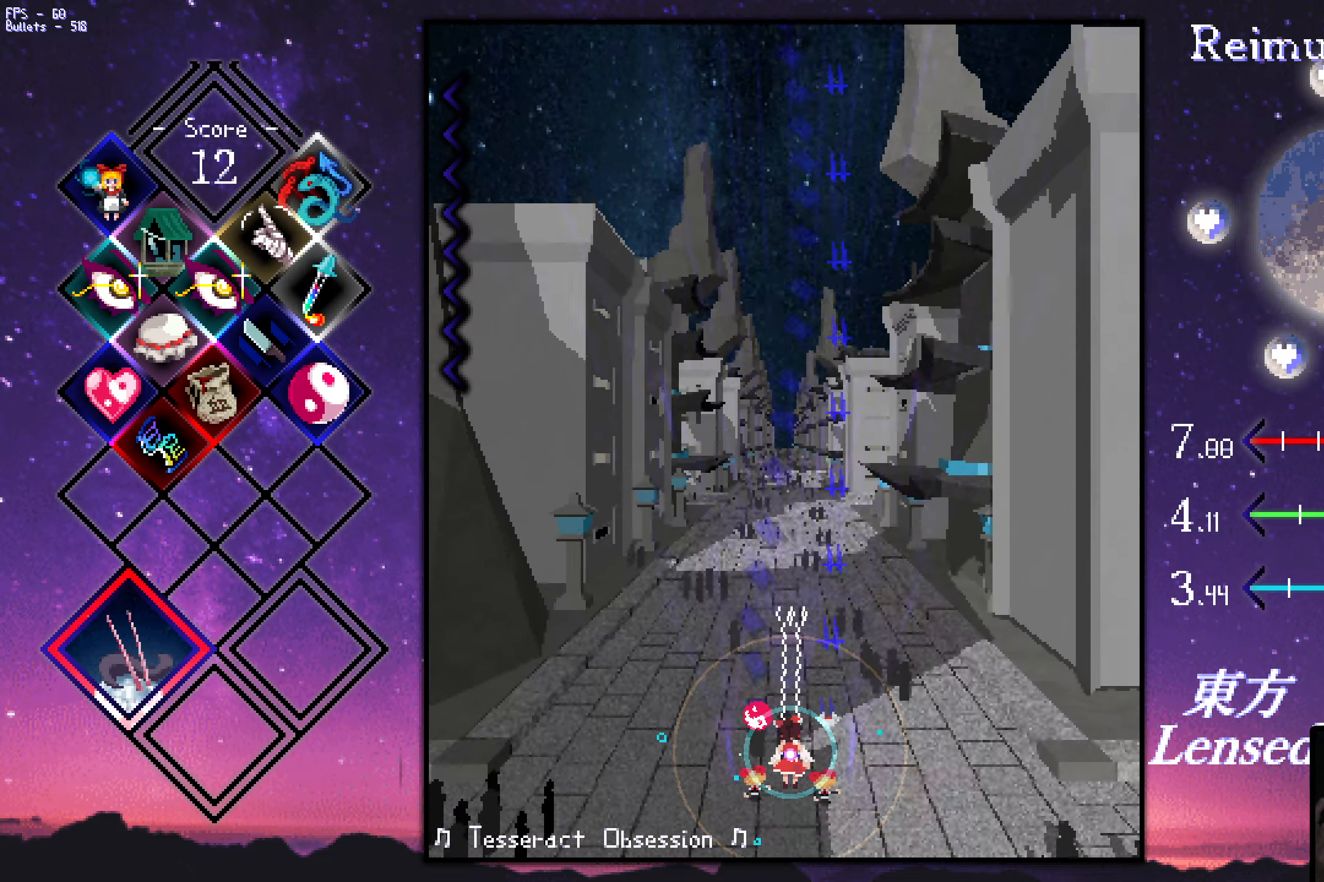
{"keys": ["shift", "z"], "events": []}
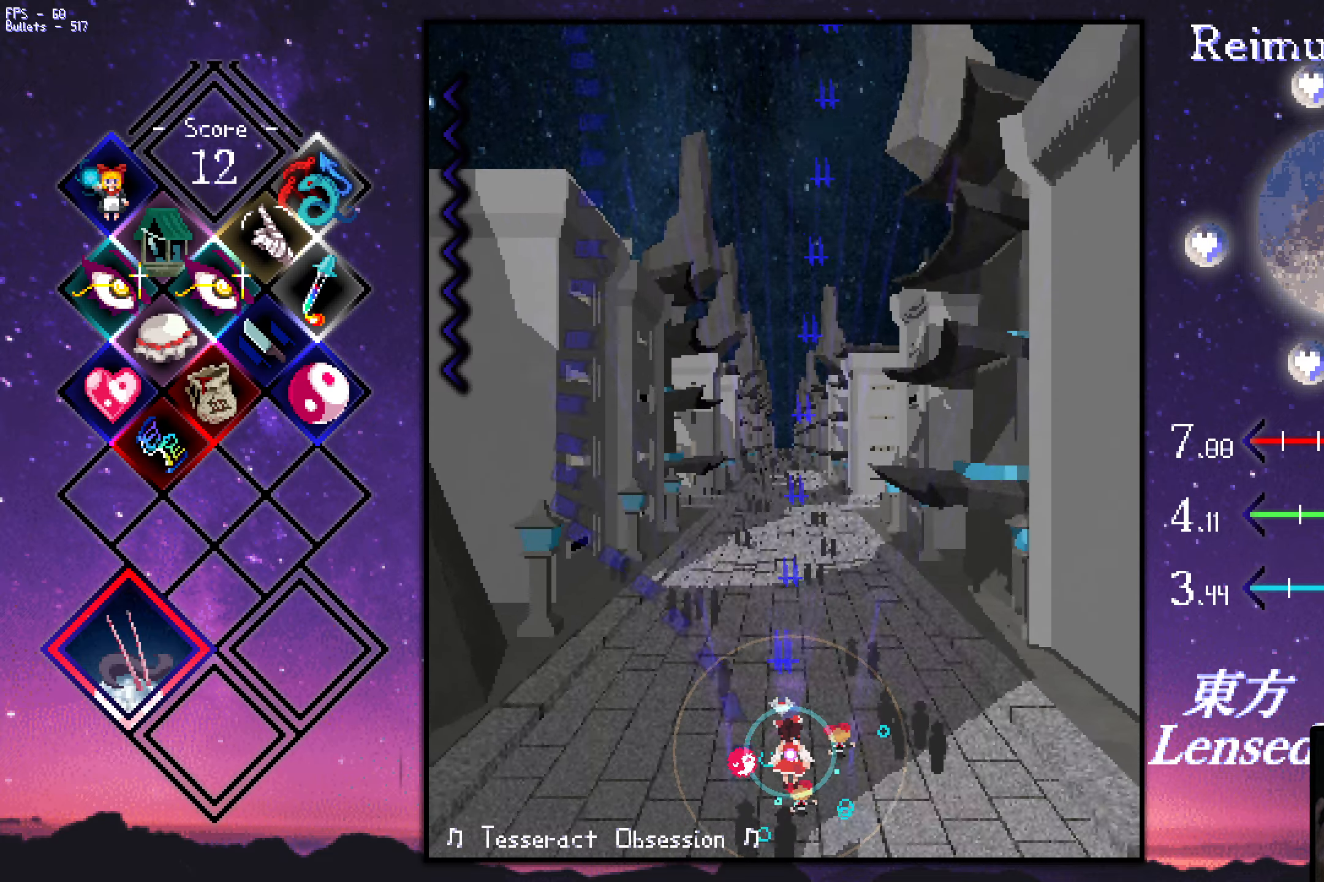
{"keys": ["left", "shift", "z"], "events": [[84, "left", "down"]]}
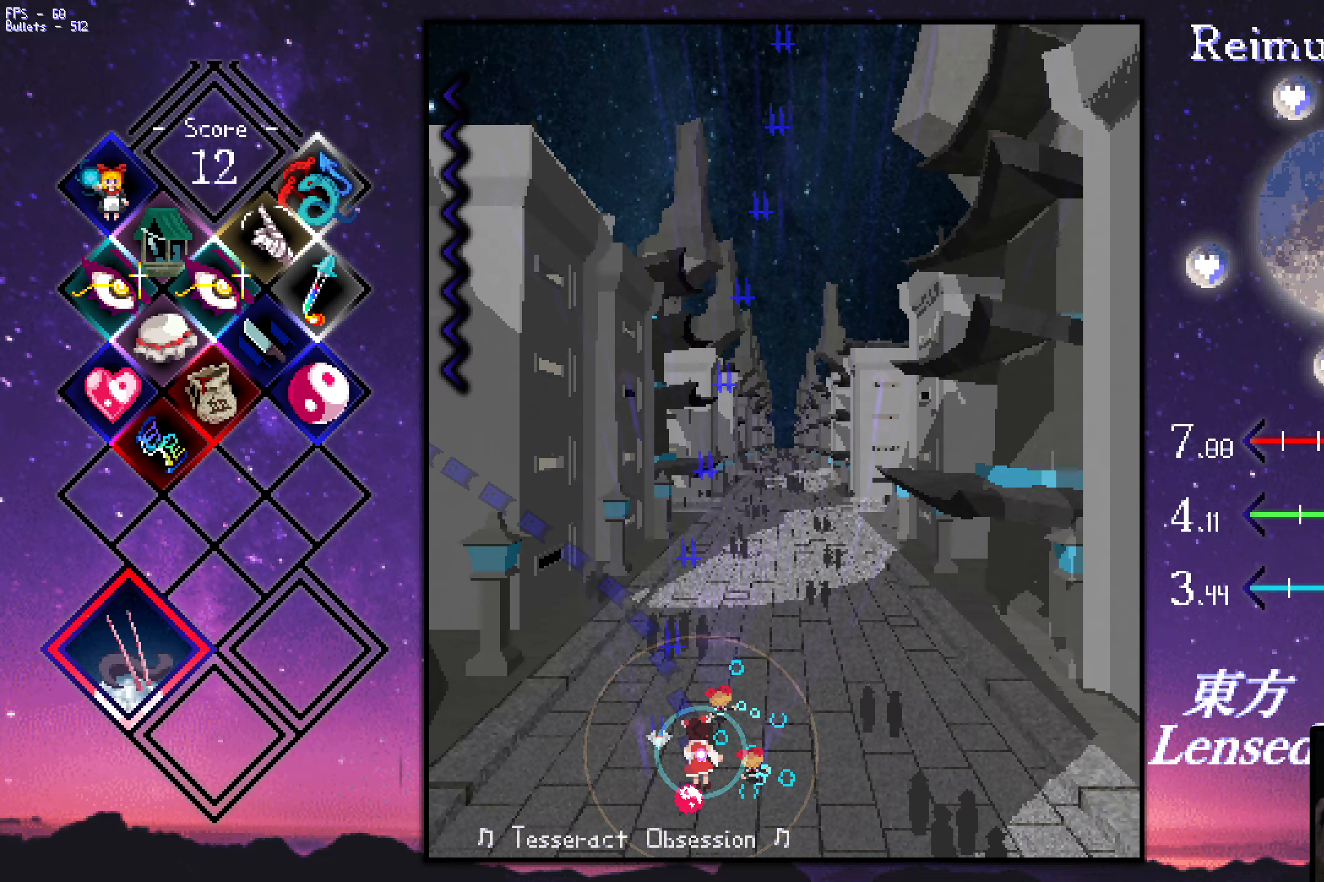
{"keys": ["left", "z"], "events": [[484, "shift", "up"]]}